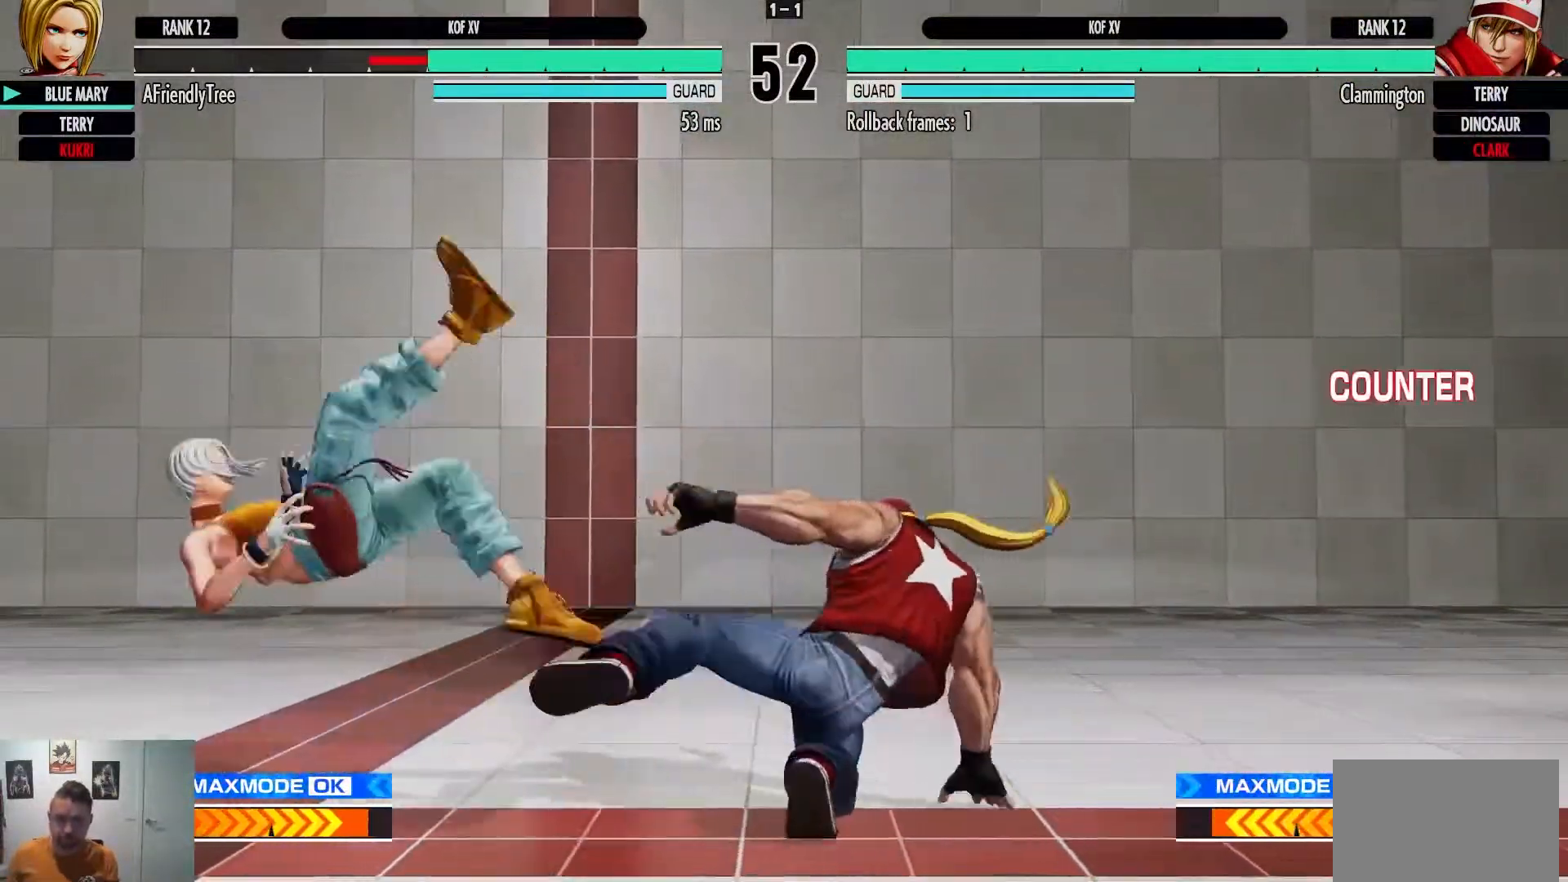
Gameplay with a controller (arcade stick); each line is a JSON object with the inputs held at the frame after it. "events" lists button and stick changes between this image and that frame as [ms after this image, input, new state], when the widget could be followed in between. Not read: L3 R3.
{"buttons": [], "left_stick": "left", "events": [[50, "SQUARE", "down"], [67, "TRIANGLE", "down"], [317, "TRIANGLE", "up"], [333, "SQUARE", "up"]]}
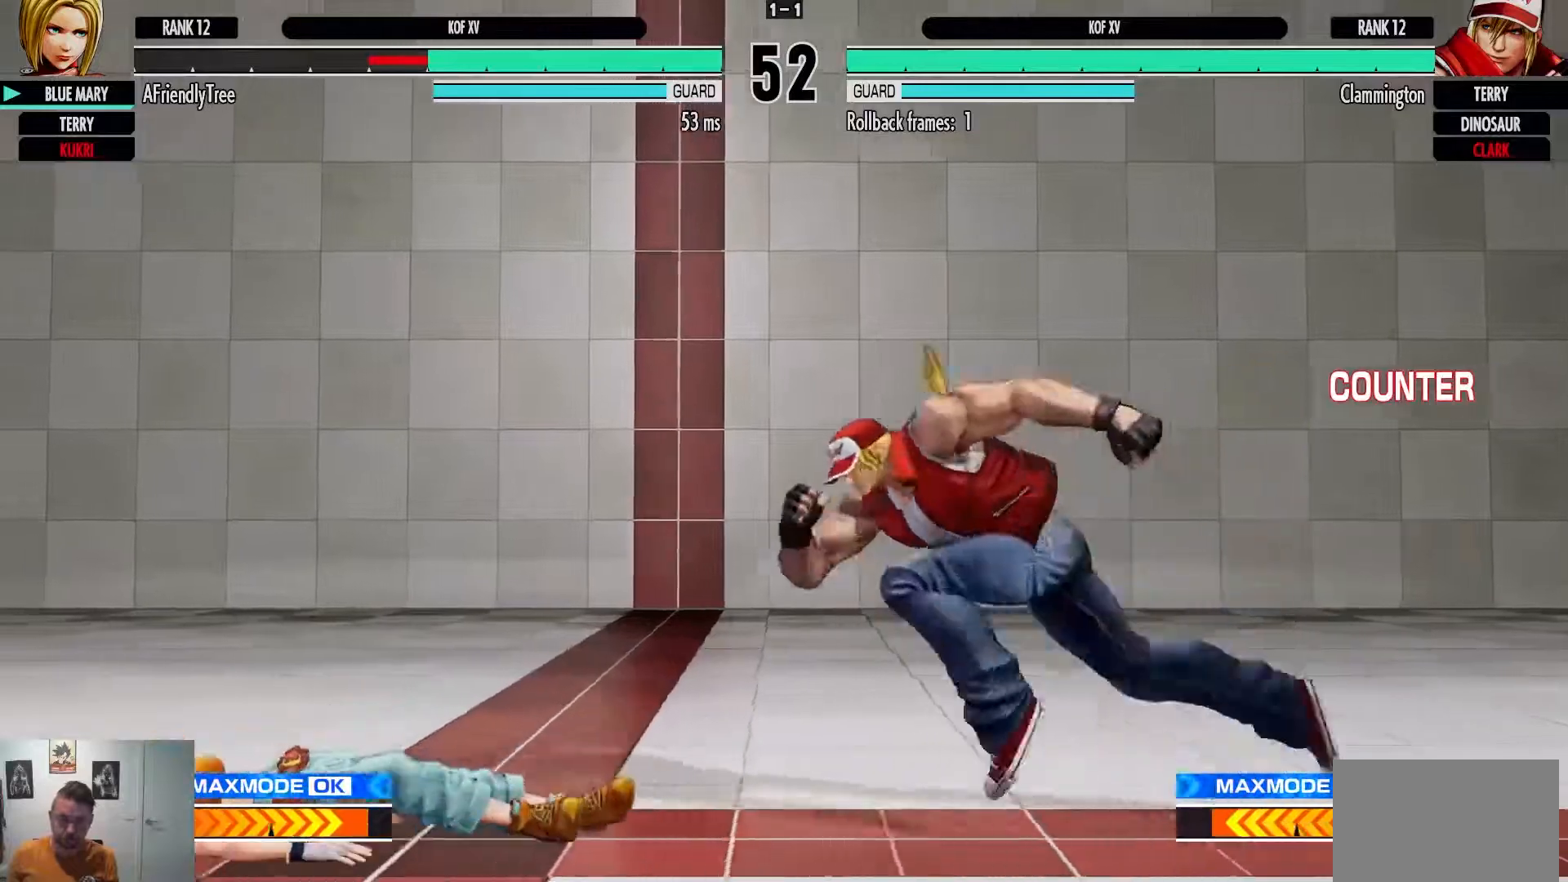
{"buttons": [], "left_stick": "down-left", "events": [[400, "left_stick", "down-left"]]}
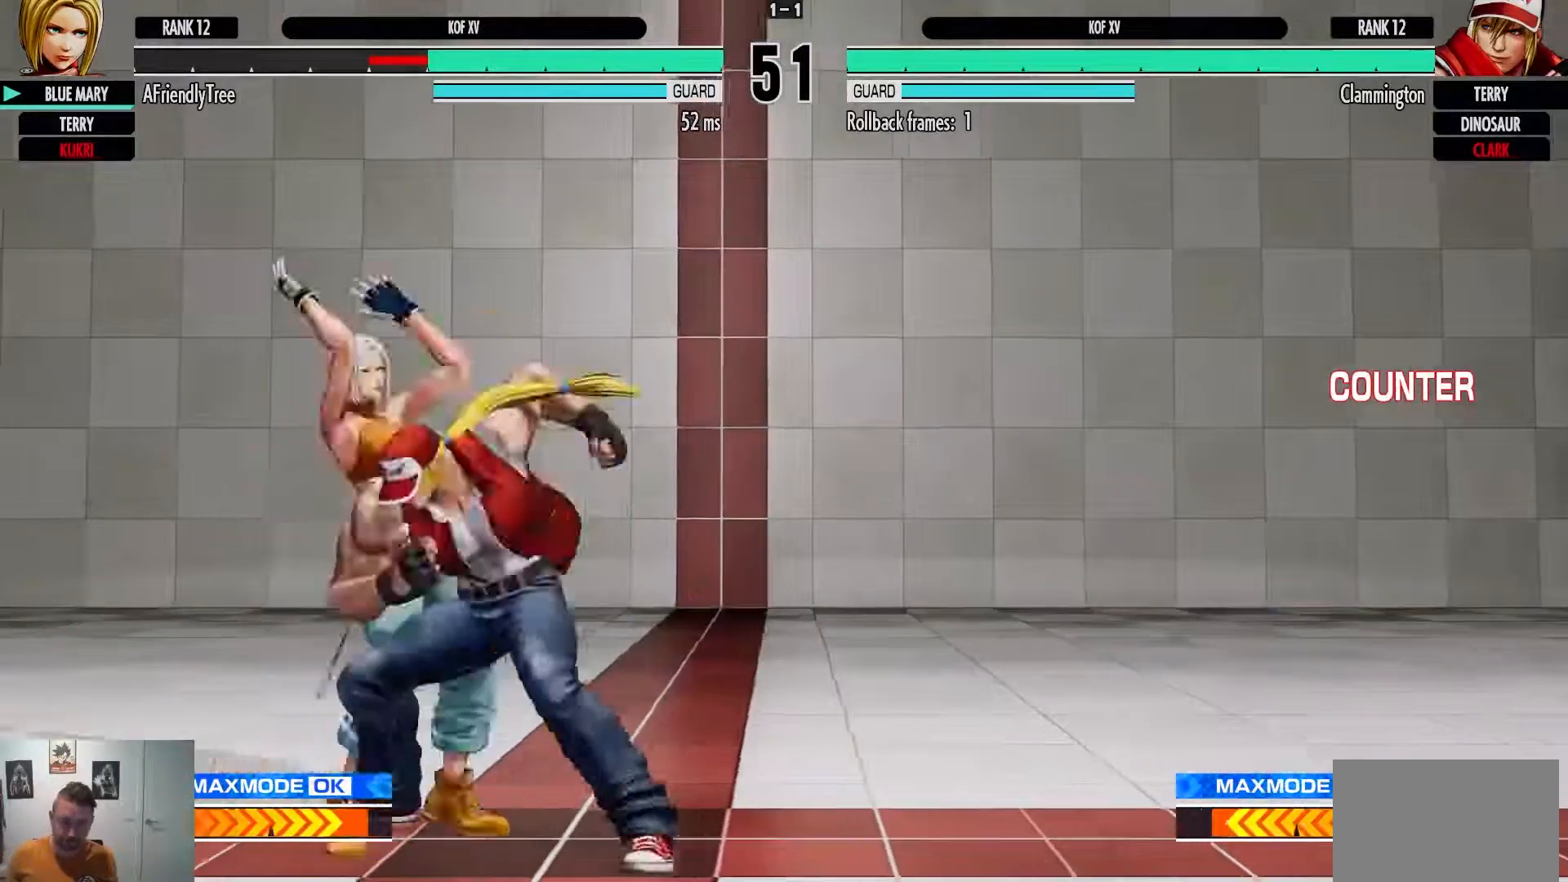
{"buttons": [], "left_stick": "down-left", "events": [[133, "CROSS", "down"], [317, "CROSS", "up"]]}
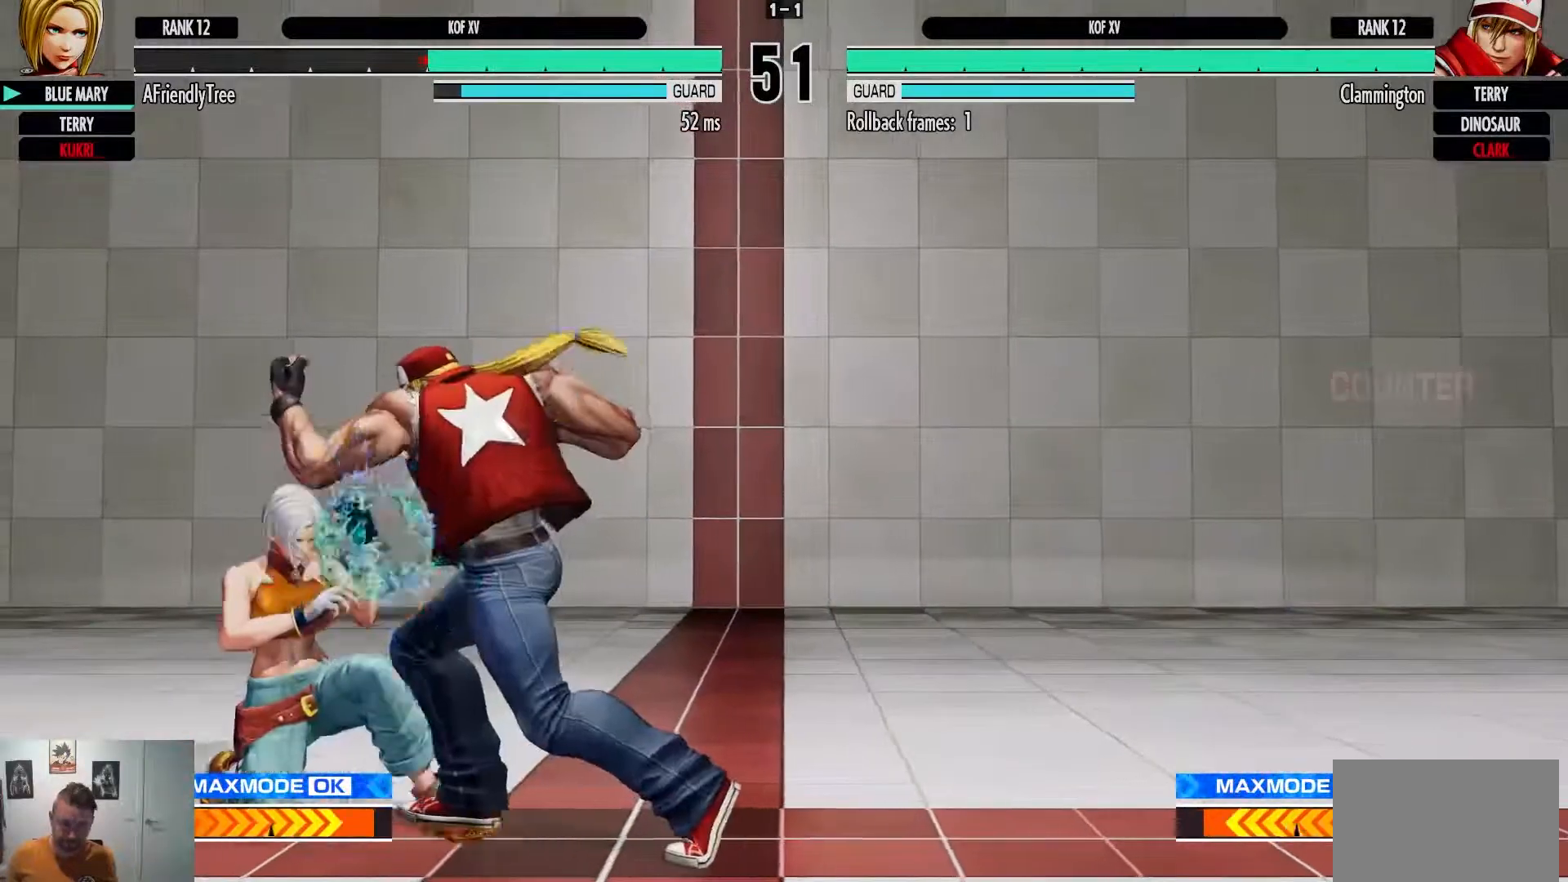
{"buttons": [], "left_stick": "down-left", "events": []}
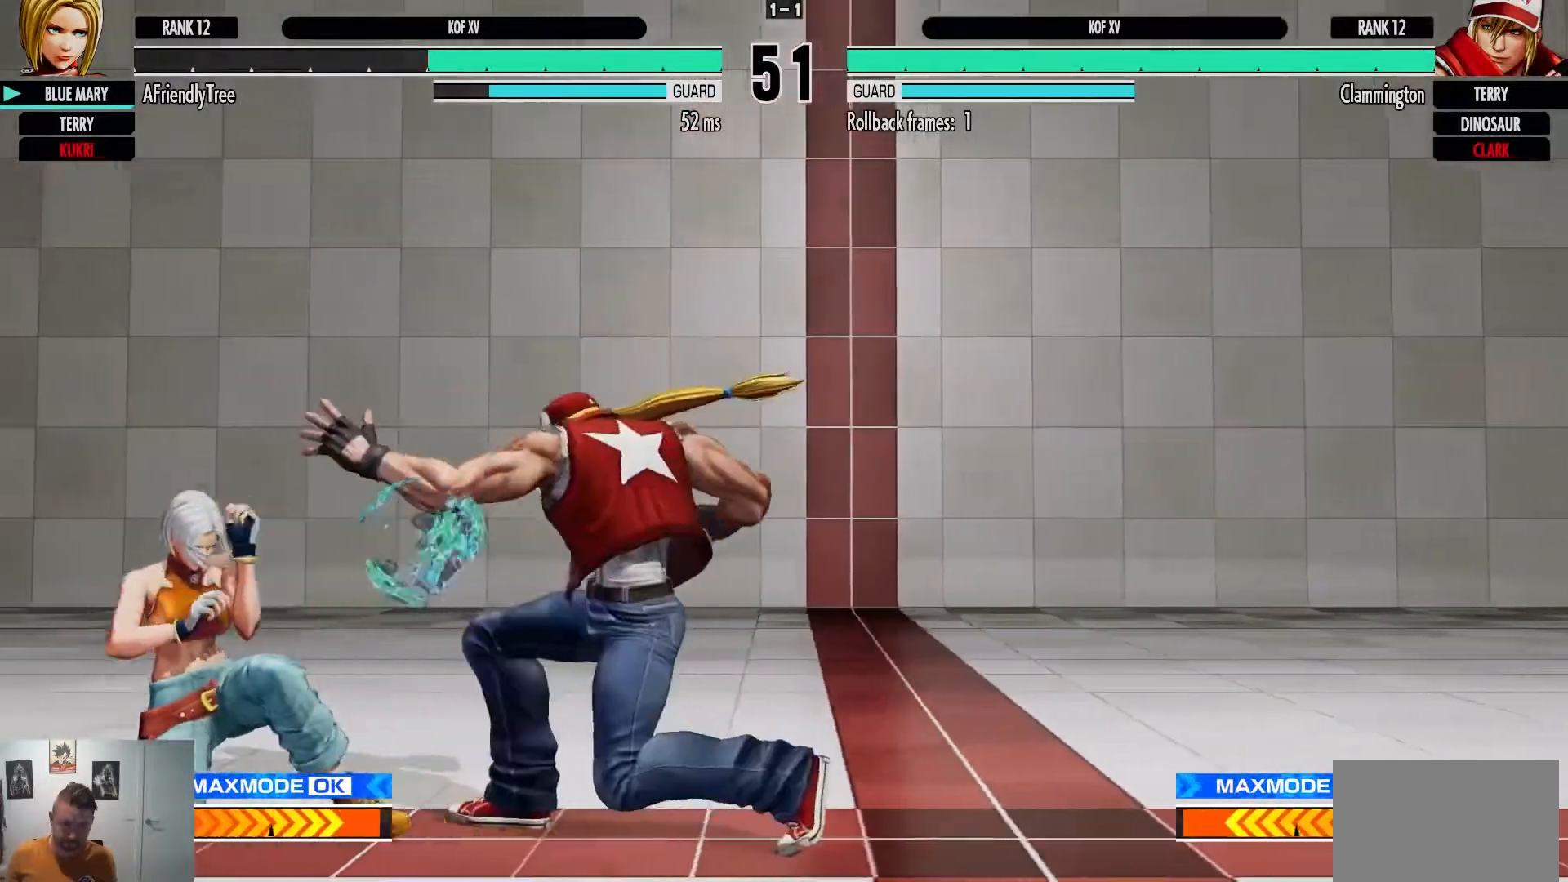
{"buttons": [], "left_stick": "down-left", "events": []}
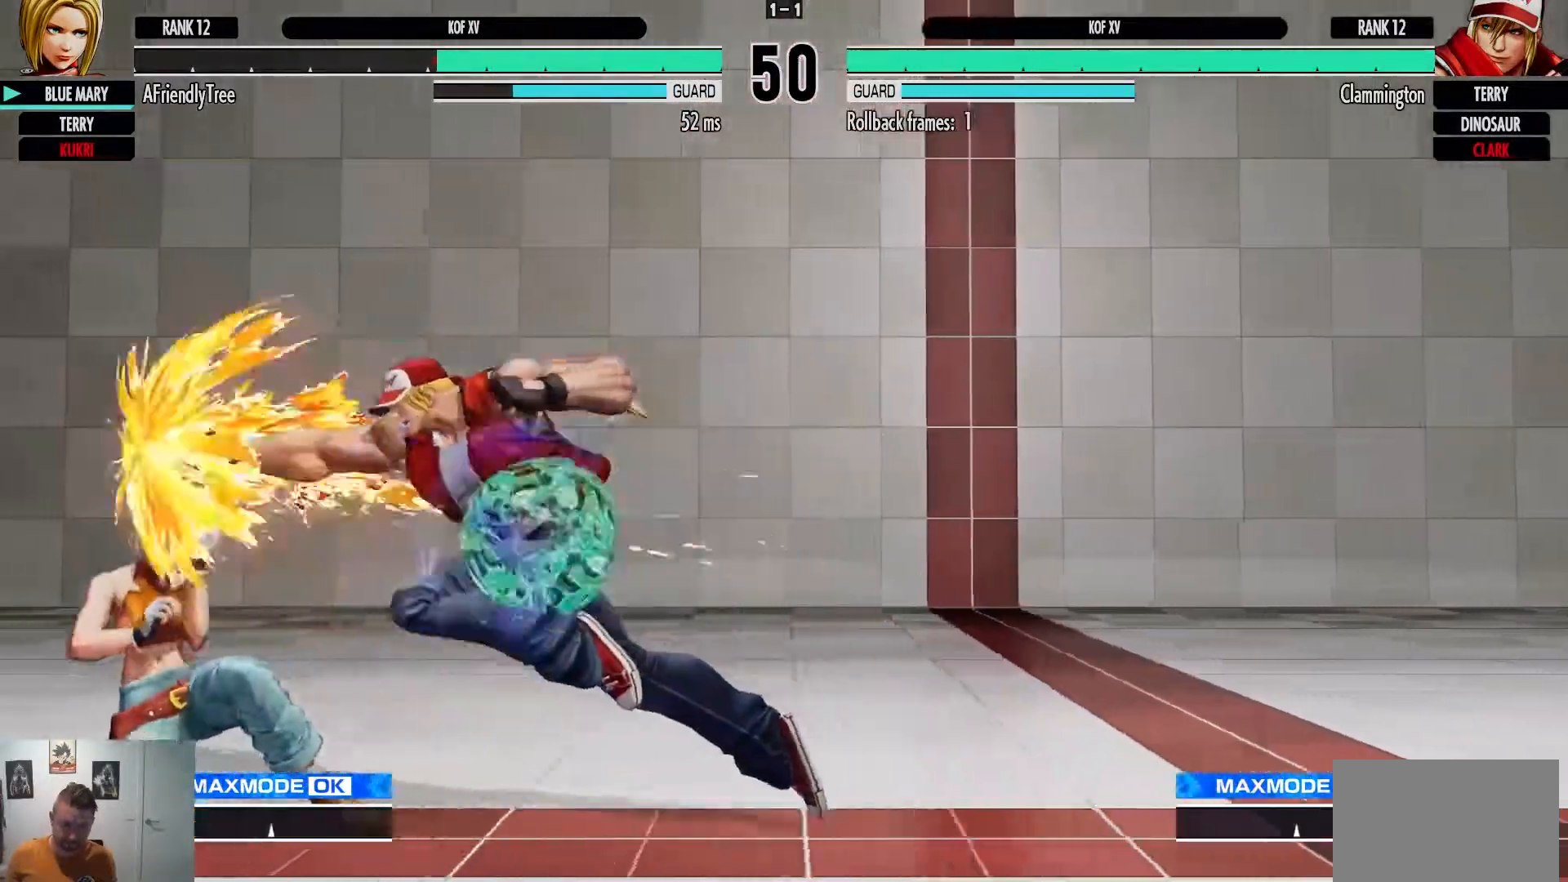
{"buttons": [], "left_stick": "down-left", "events": [[217, "CROSS", "down"], [400, "CROSS", "up"]]}
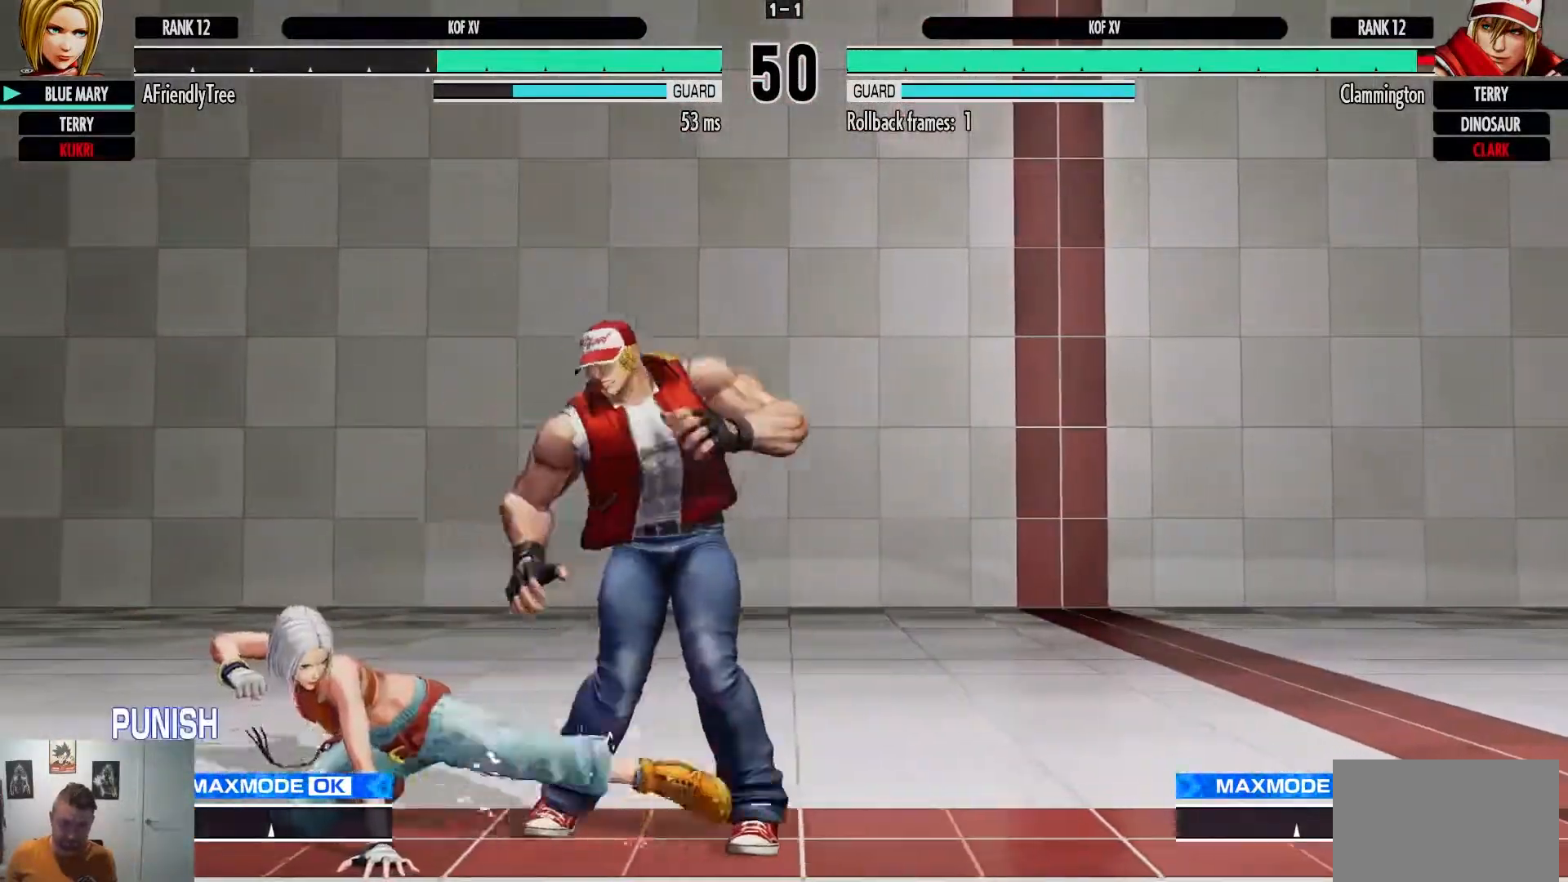
{"buttons": [], "left_stick": "center", "events": [[17, "SQUARE", "down"], [100, "SQUARE", "up"], [167, "left_stick", "right"], [183, "CROSS", "down"], [267, "CROSS", "up"], [317, "left_stick", "center"]]}
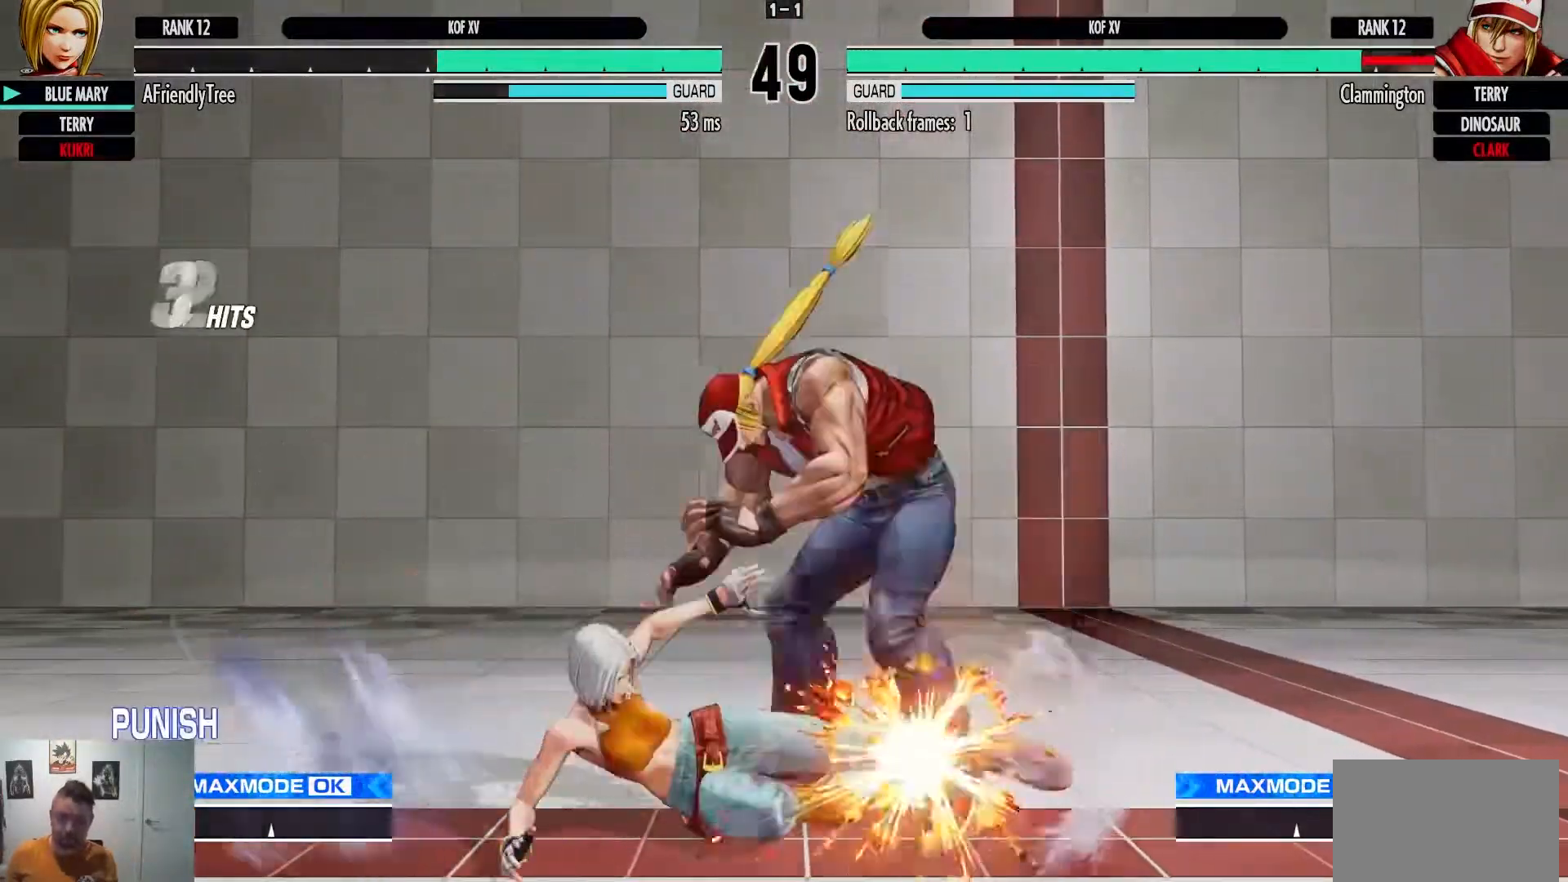
{"buttons": [], "left_stick": "center", "events": []}
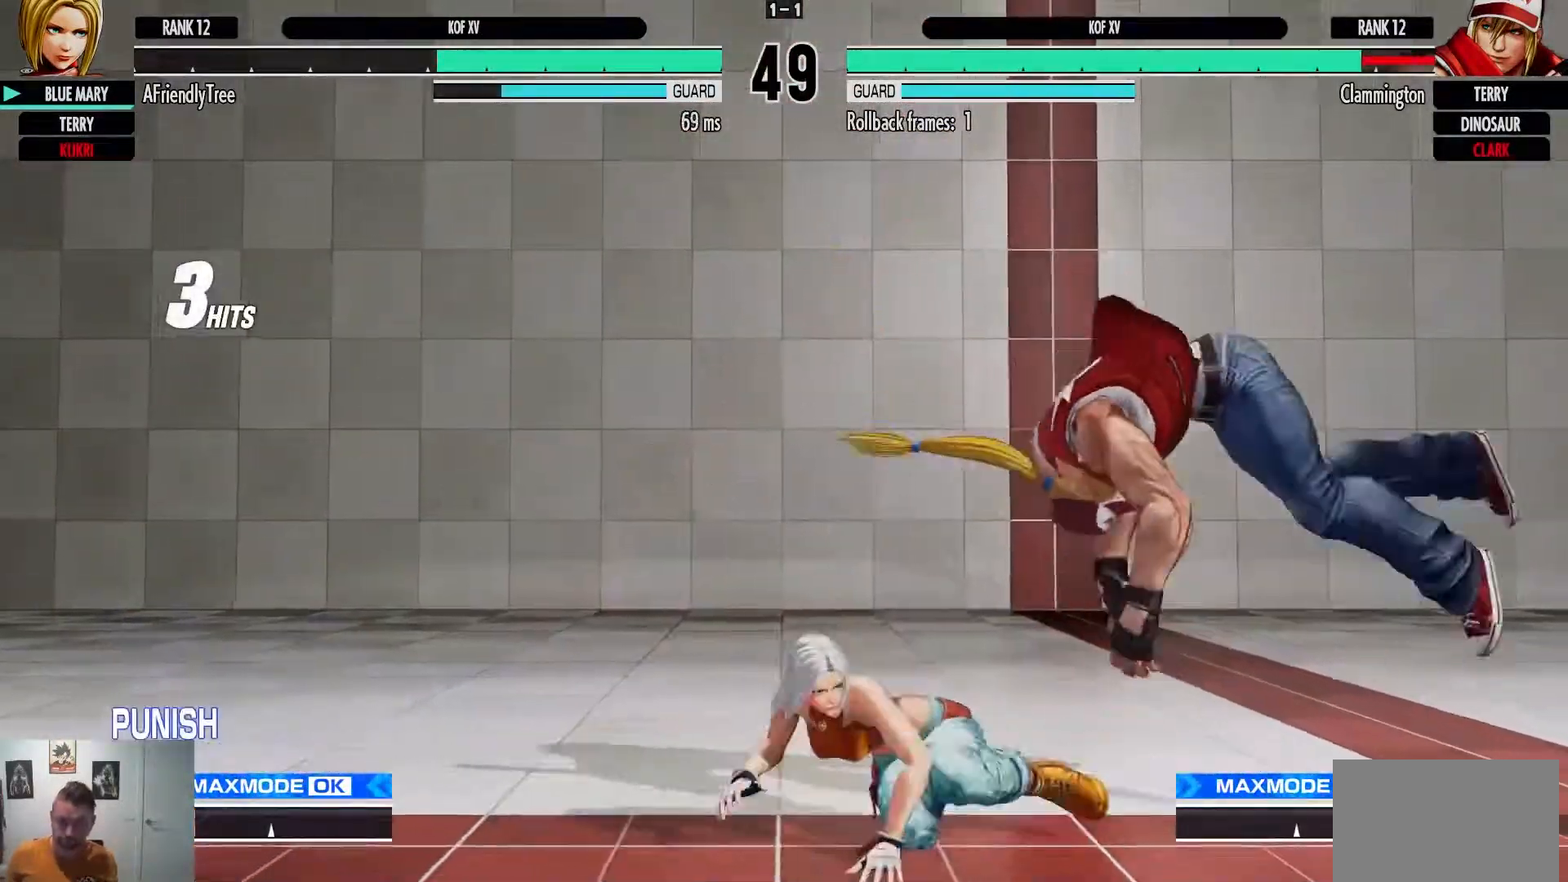
{"buttons": [], "left_stick": "right", "events": [[133, "left_stick", "right"], [217, "left_stick", "center"], [283, "left_stick", "right"]]}
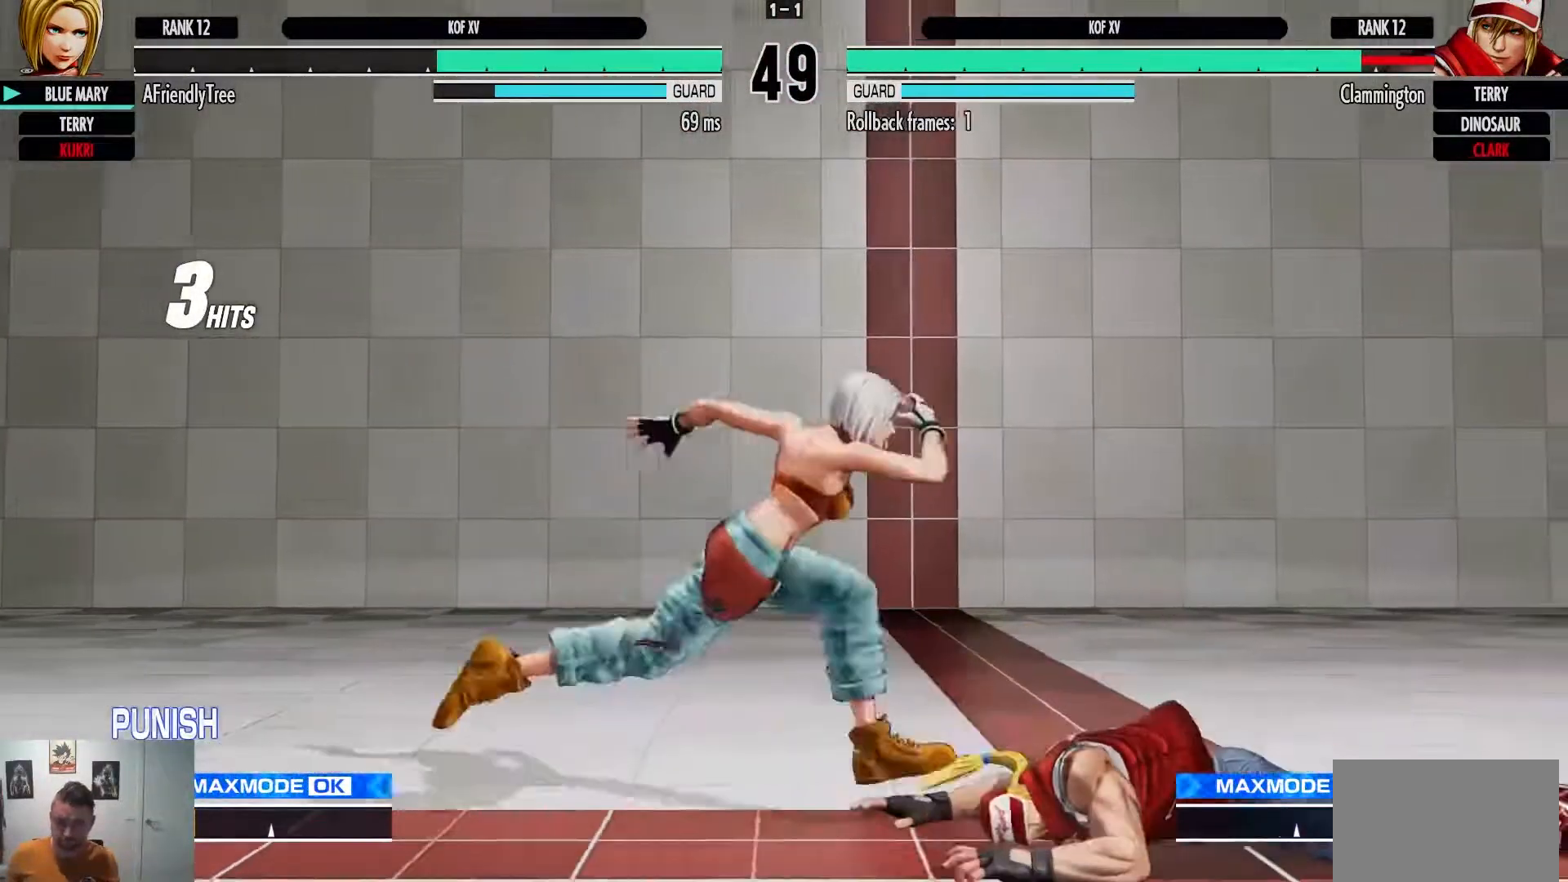
{"buttons": ["CROSS"], "left_stick": "down-left", "events": [[367, "left_stick", "center"], [433, "left_stick", "down-left"], [500, "CROSS", "down"]]}
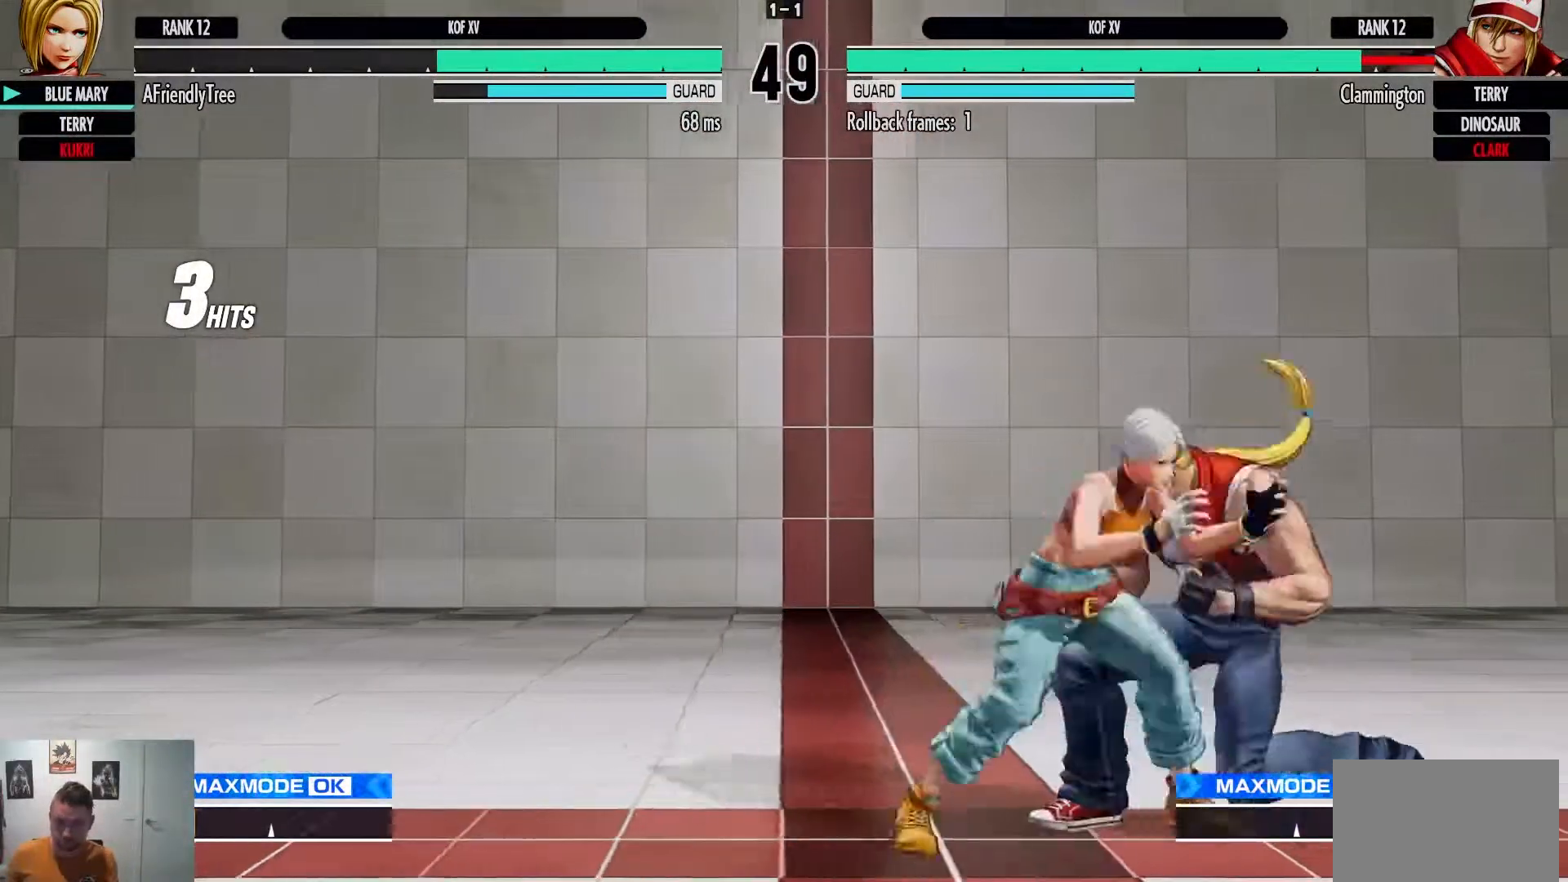
{"buttons": [], "left_stick": "down-right", "events": [[150, "CROSS", "up"], [300, "SQUARE", "down"], [383, "SQUARE", "up"], [483, "left_stick", "down-right"]]}
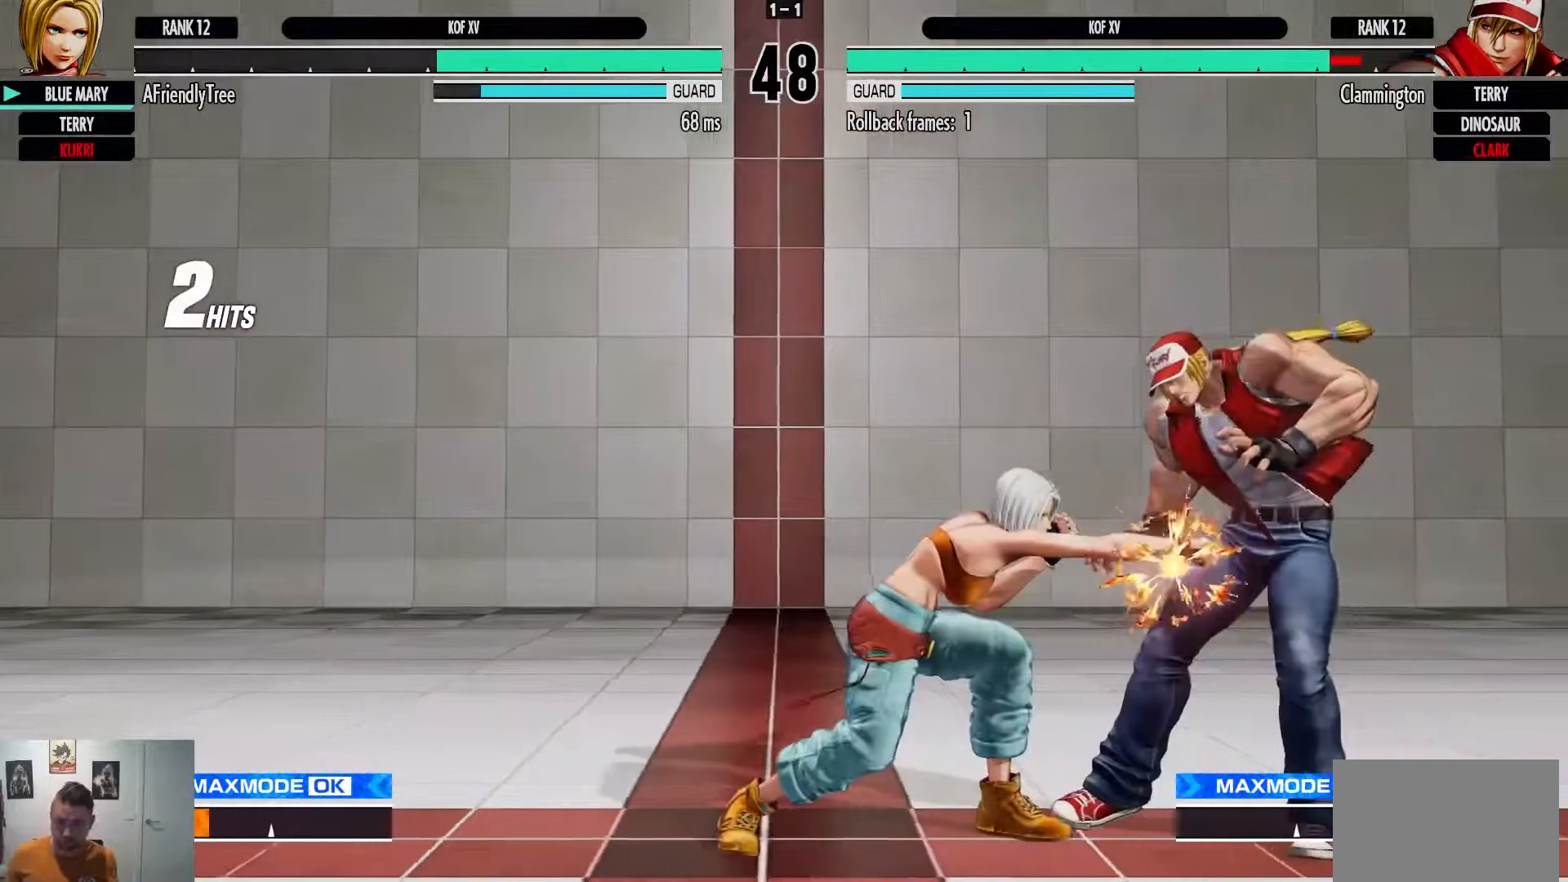
{"buttons": [], "left_stick": "center", "events": [[17, "CIRCLE", "down"], [17, "CROSS", "down"], [17, "left_stick", "right"], [167, "left_stick", "center"], [183, "CIRCLE", "up"], [183, "CROSS", "up"], [250, "left_stick", "down"], [333, "left_stick", "right"], [367, "TRIANGLE", "down"], [467, "left_stick", "center"], [483, "TRIANGLE", "up"]]}
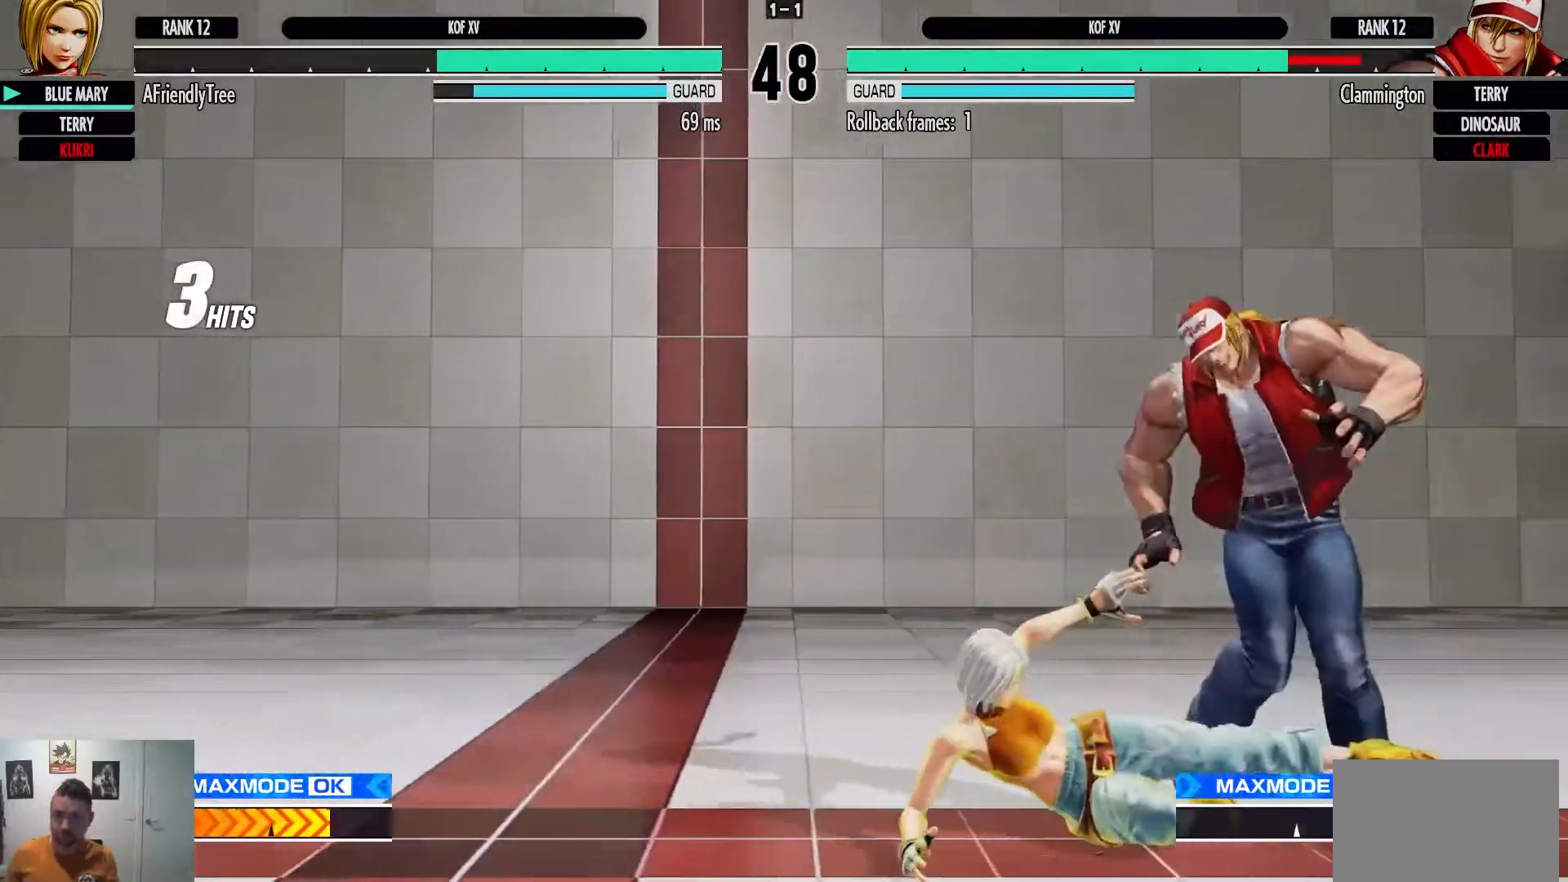
{"buttons": [], "left_stick": "center", "events": []}
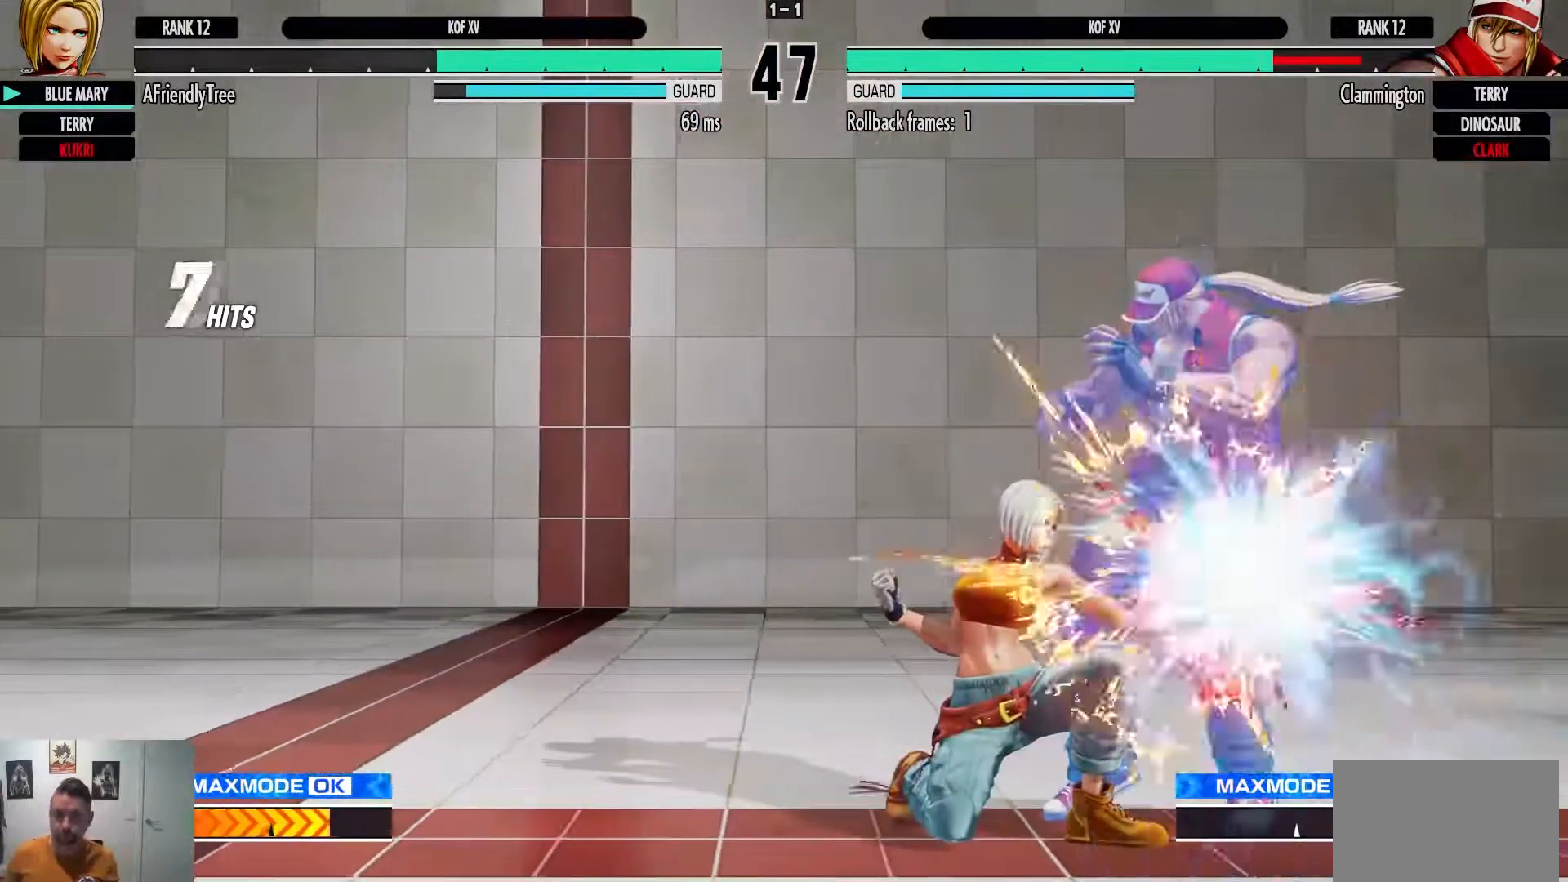
{"buttons": [], "left_stick": "center", "events": []}
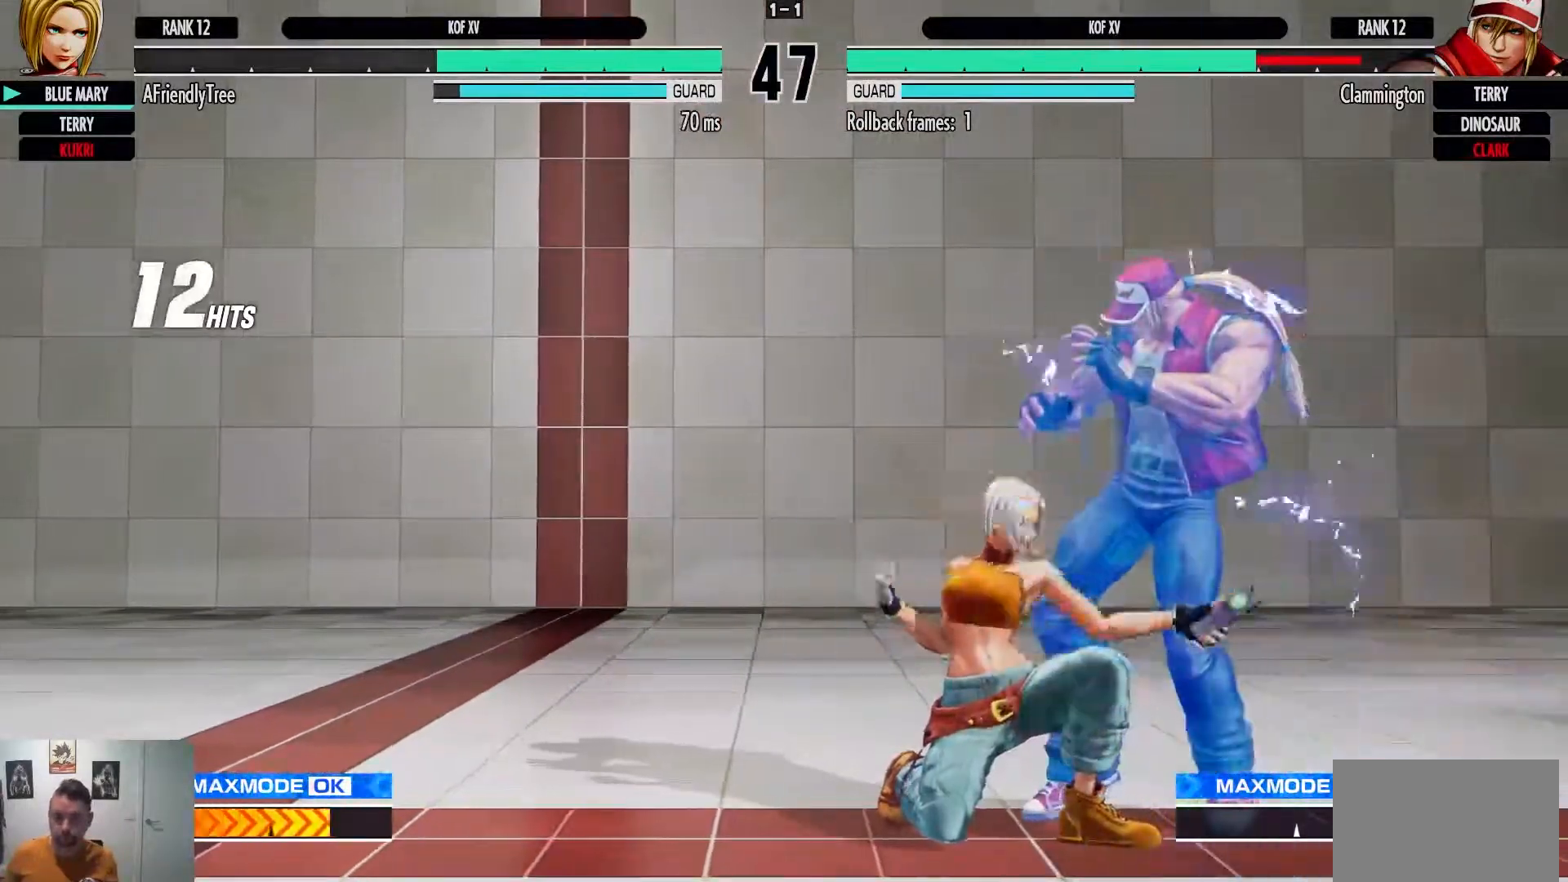
{"buttons": ["SQUARE"], "left_stick": "right", "events": [[17, "left_stick", "right"], [100, "left_stick", "center"], [167, "left_stick", "right"], [300, "left_stick", "center"], [400, "left_stick", "right"], [450, "SQUARE", "down"]]}
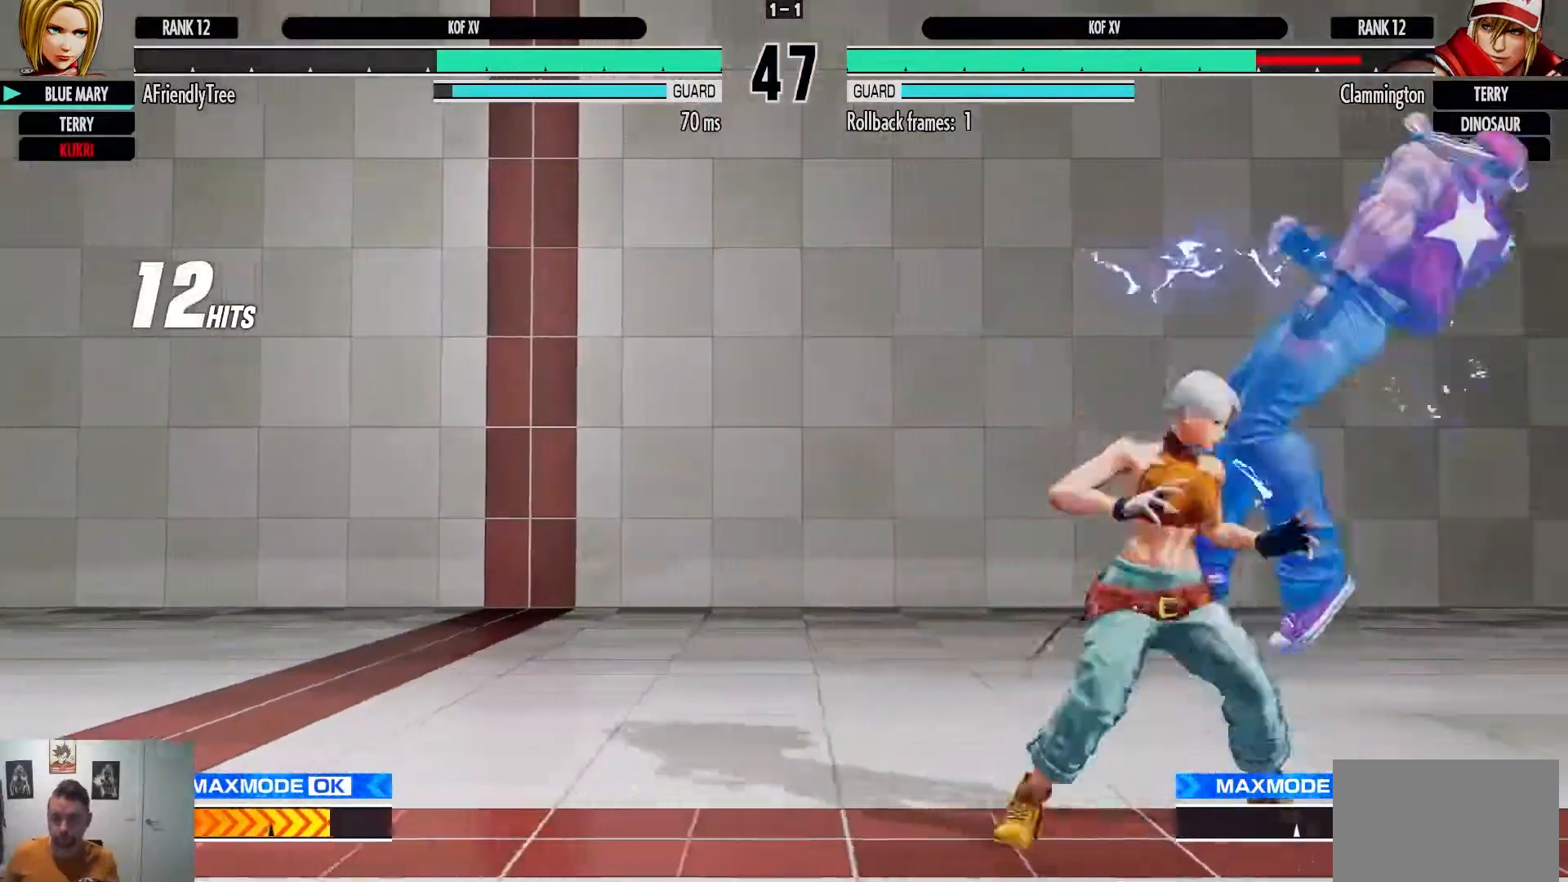
{"buttons": [], "left_stick": "center", "events": [[17, "left_stick", "center"], [50, "SQUARE", "up"]]}
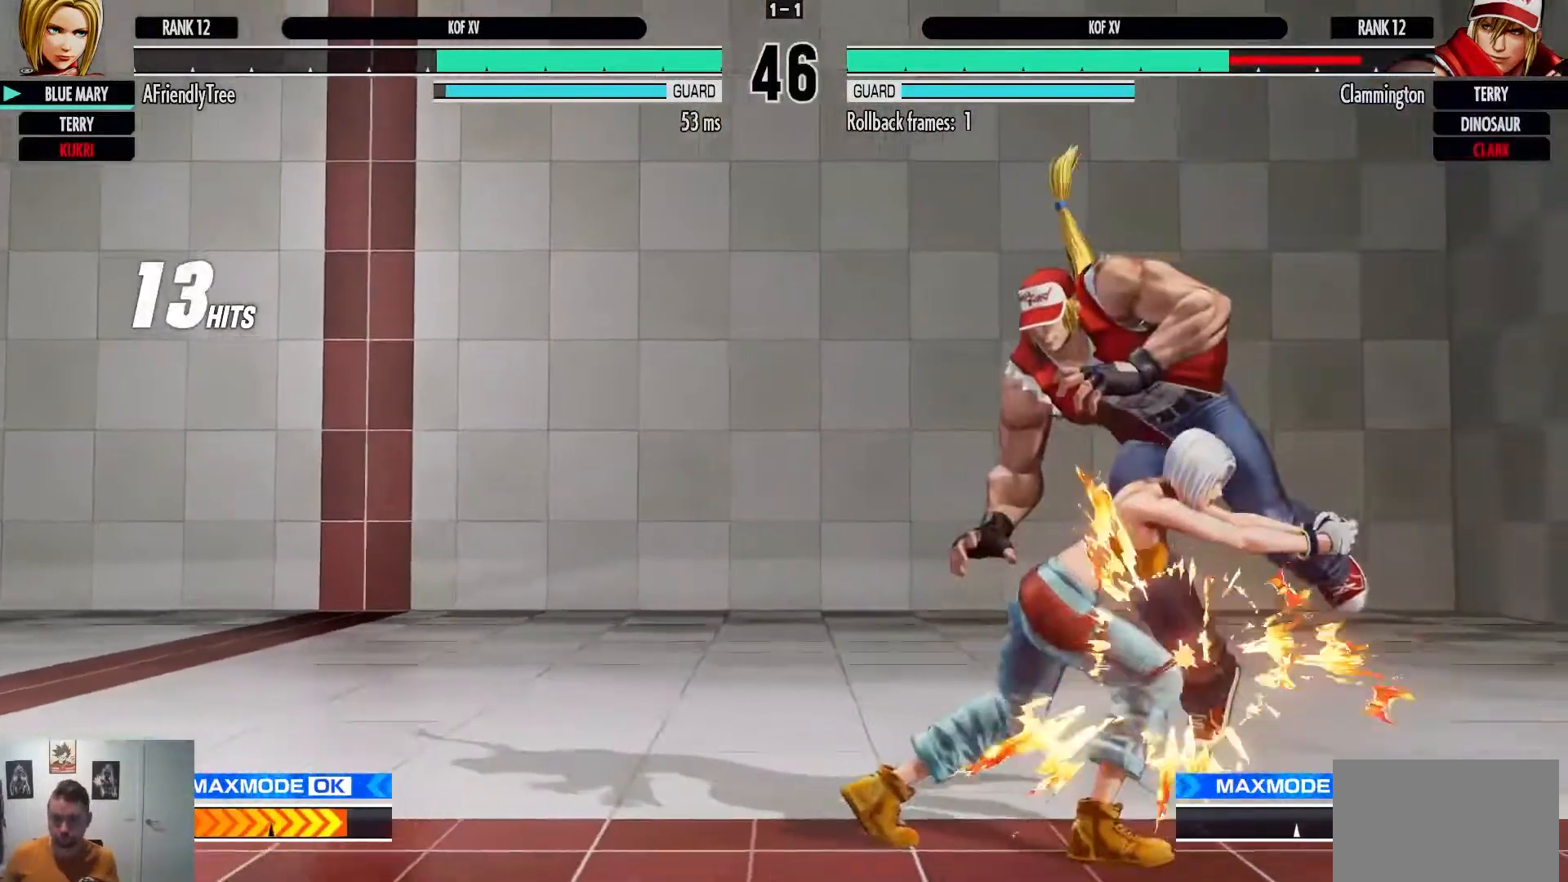
{"buttons": [], "left_stick": "center", "events": [[267, "left_stick", "right"], [350, "left_stick", "center"], [400, "left_stick", "right"], [483, "left_stick", "center"]]}
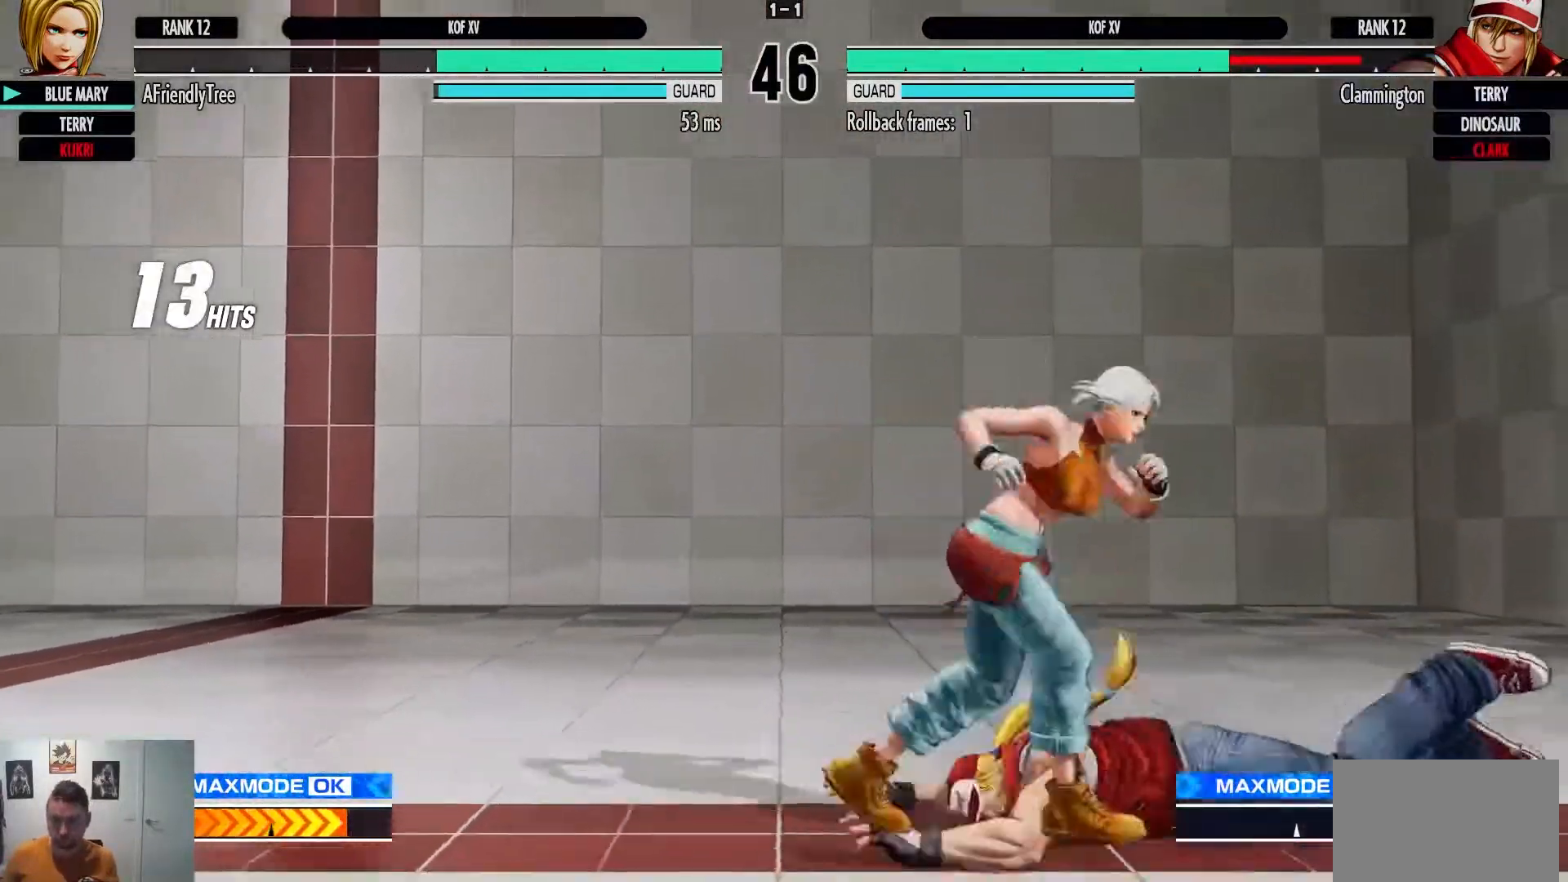
{"buttons": [], "left_stick": "center", "events": [[117, "left_stick", "up"], [233, "left_stick", "center"]]}
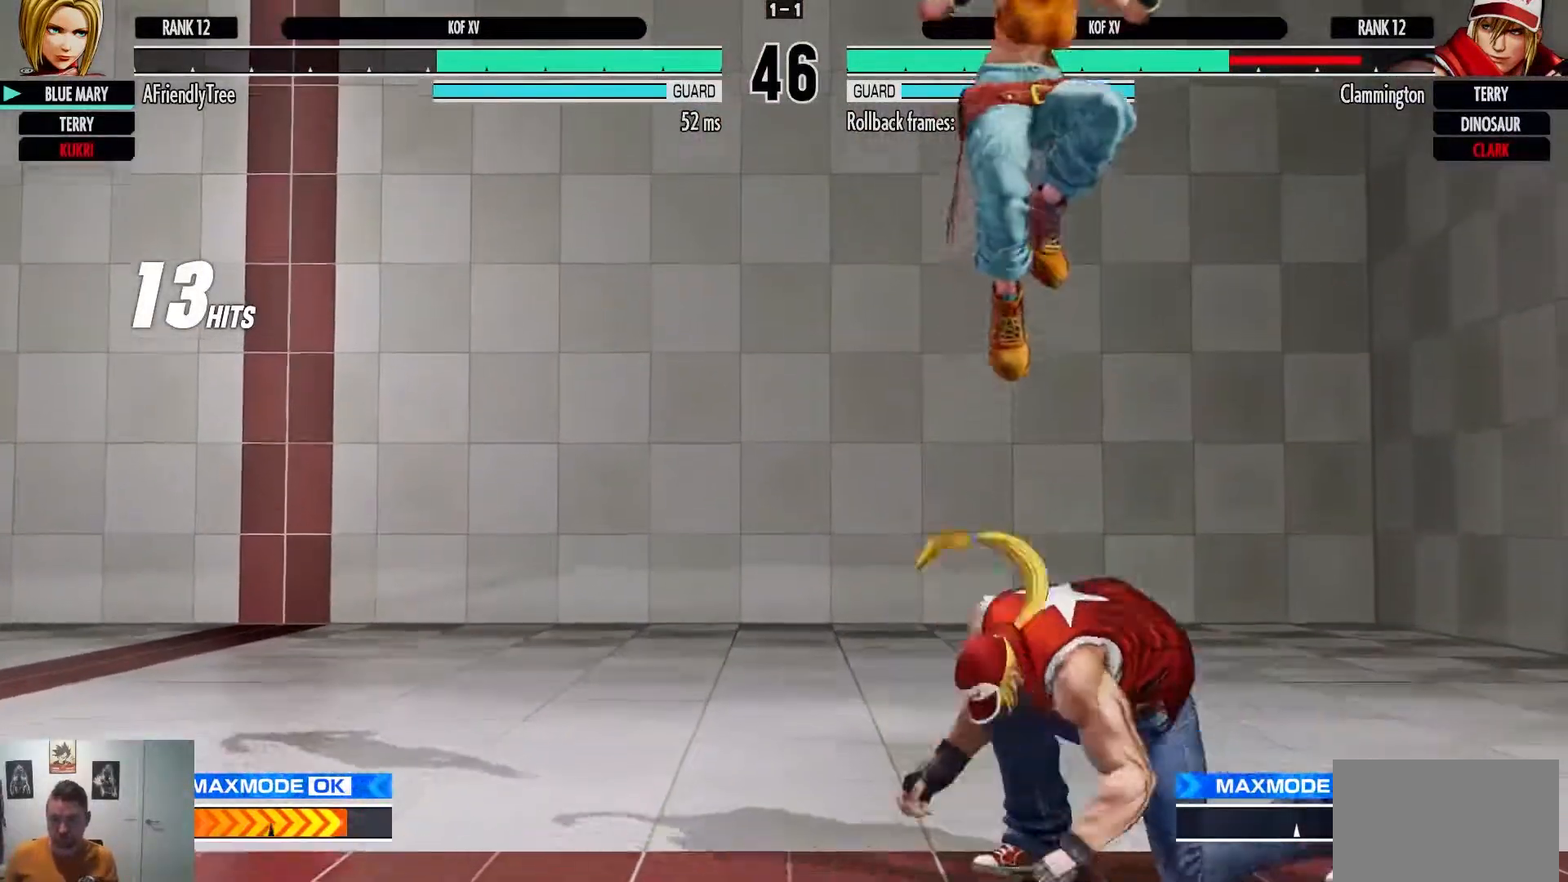
{"buttons": [], "left_stick": "center", "events": [[67, "CIRCLE", "down"], [450, "CIRCLE", "up"]]}
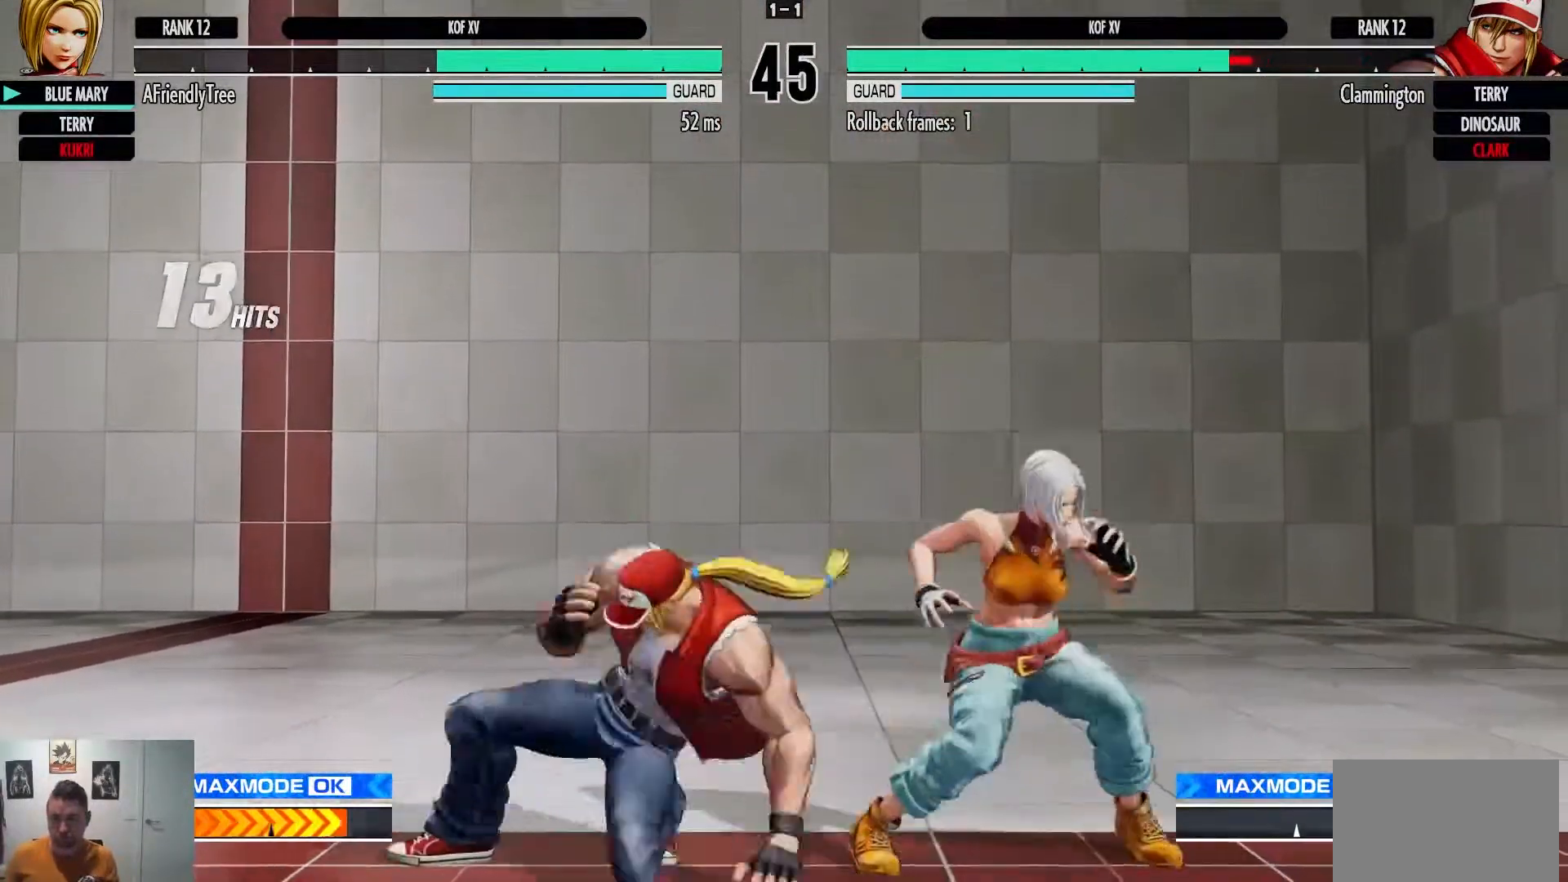
{"buttons": [], "left_stick": "center", "events": [[67, "TRIANGLE", "down"], [150, "TRIANGLE", "up"], [283, "left_stick", "left"], [333, "SQUARE", "down"], [450, "SQUARE", "up"], [450, "left_stick", "center"]]}
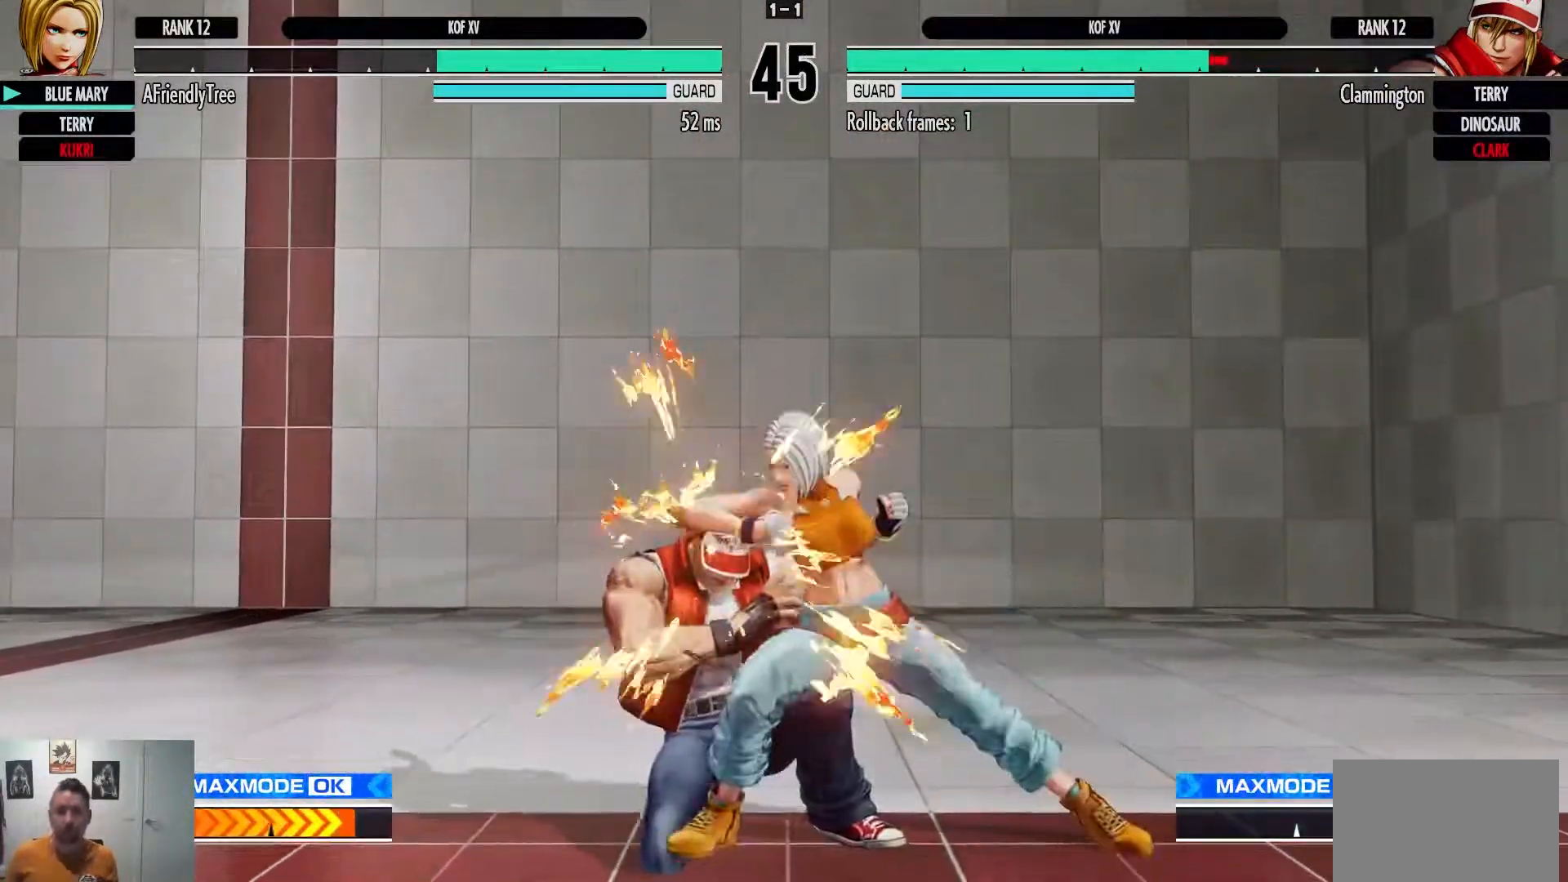
{"buttons": [], "left_stick": "left", "events": [[500, "left_stick", "left"]]}
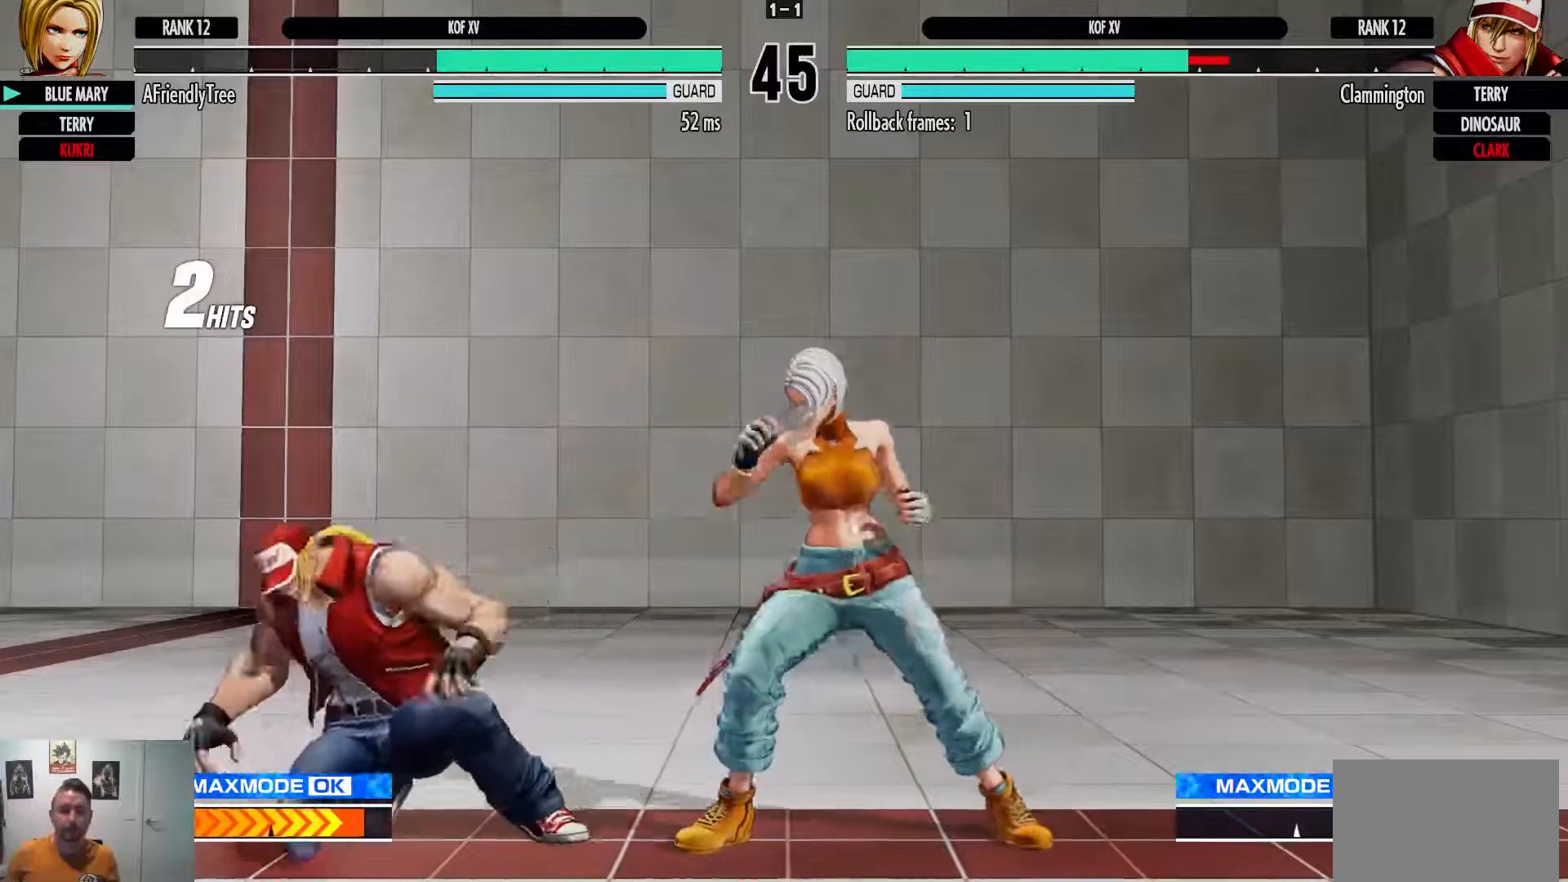
{"buttons": [], "left_stick": "right", "events": [[33, "SQUARE", "down"], [117, "left_stick", "center"], [133, "SQUARE", "up"], [450, "left_stick", "right"]]}
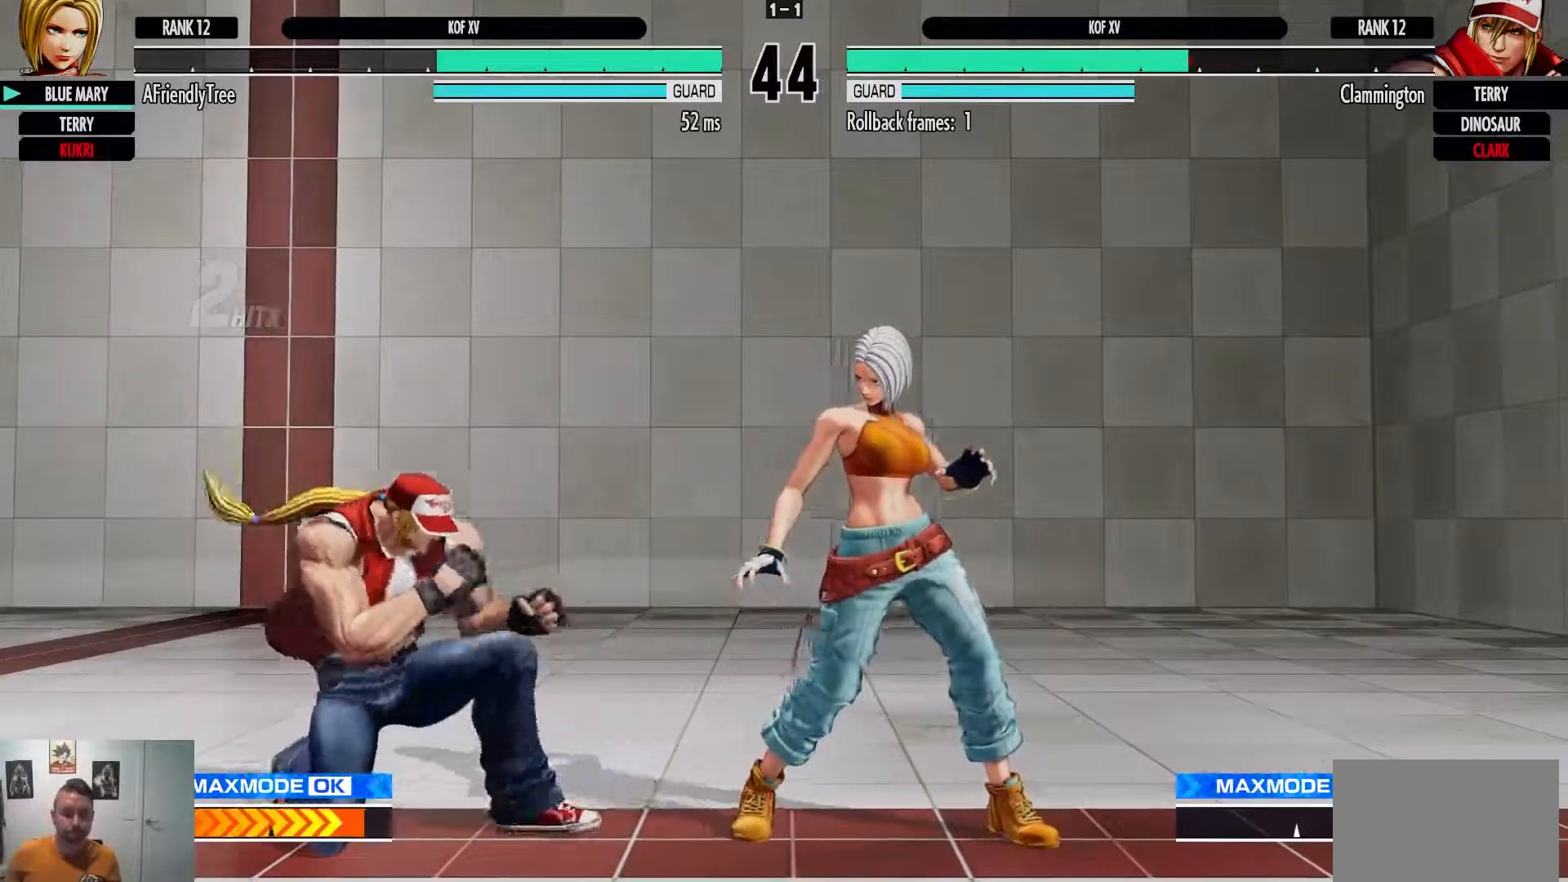
{"buttons": [], "left_stick": "center", "events": [[217, "left_stick", "up-left"], [467, "left_stick", "center"]]}
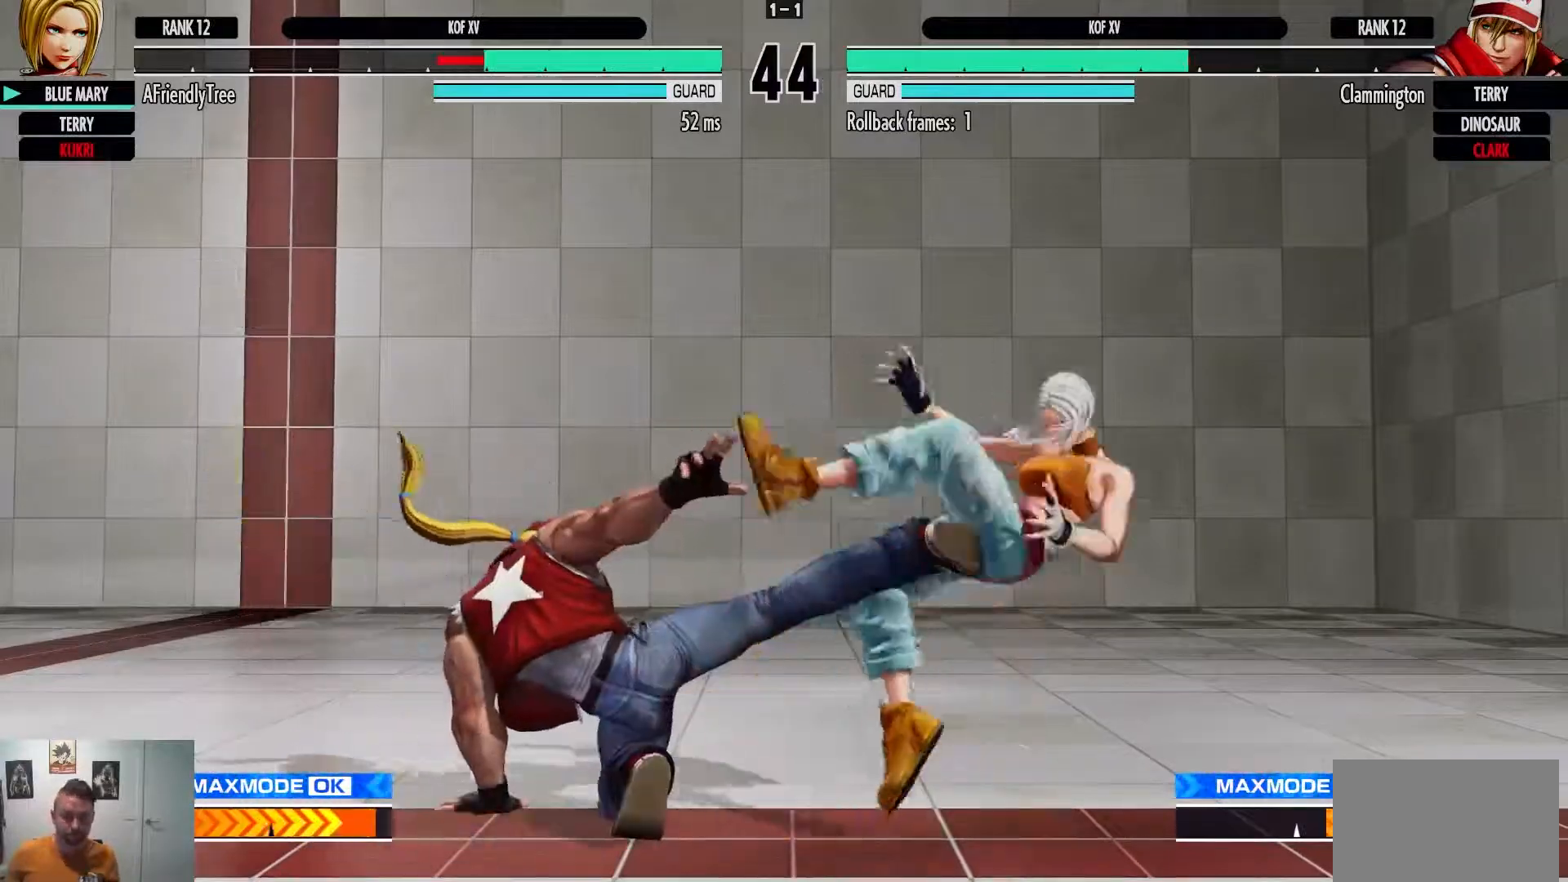
{"buttons": [], "left_stick": "down-right", "events": [[33, "left_stick", "down-right"], [83, "SQUARE", "down"], [83, "TRIANGLE", "down"], [183, "SQUARE", "up"], [183, "TRIANGLE", "up"], [250, "SQUARE", "down"], [250, "TRIANGLE", "down"], [383, "SQUARE", "up"], [383, "TRIANGLE", "up"]]}
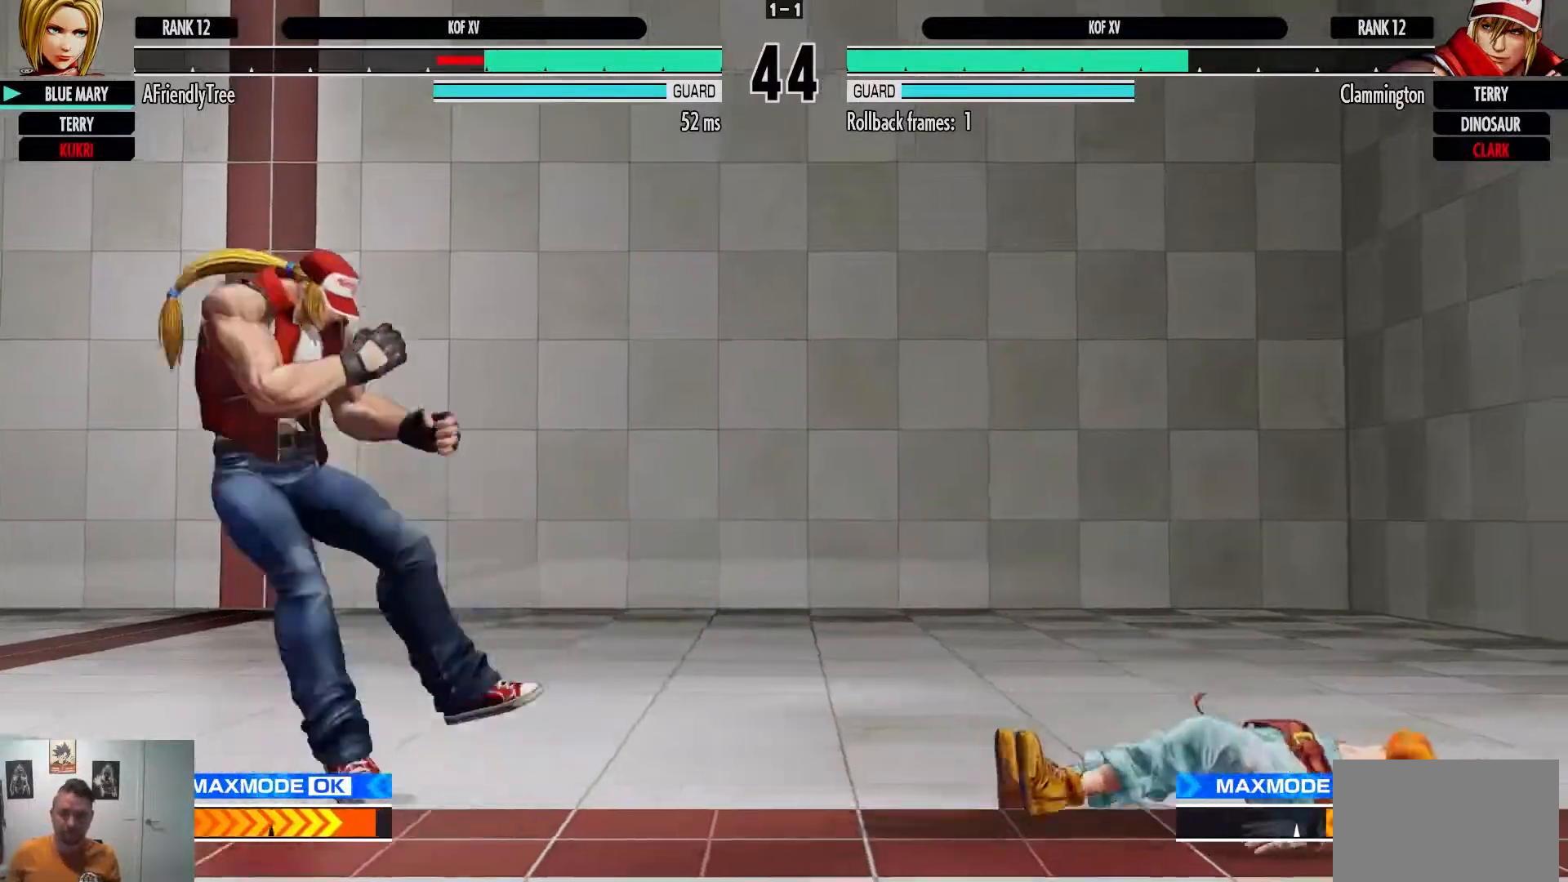
{"buttons": [], "left_stick": "center"}
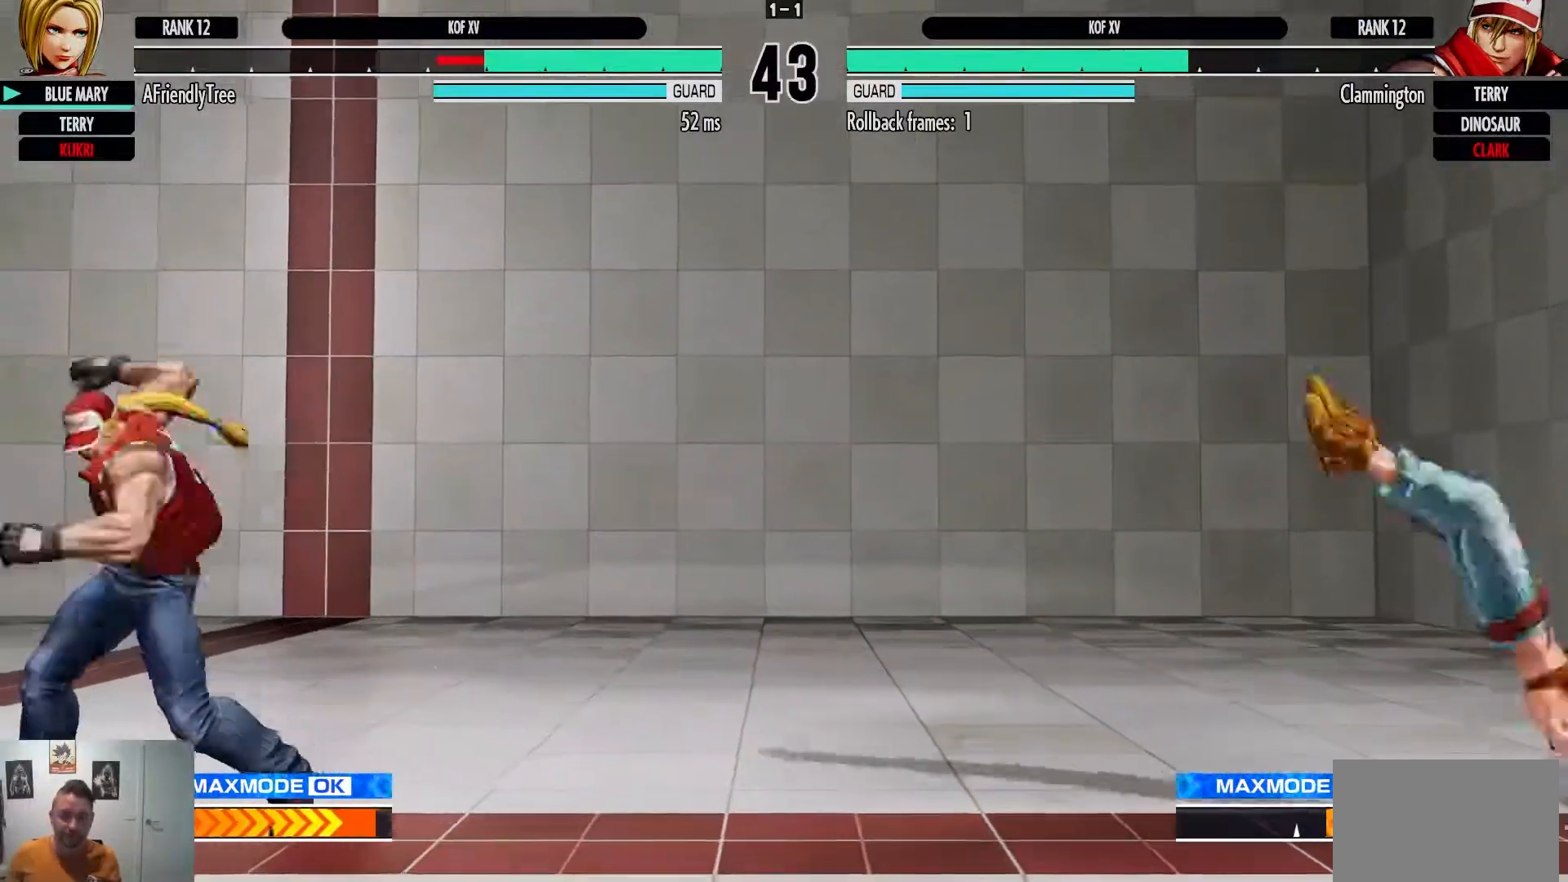
{"buttons": [], "left_stick": "center", "events": [[183, "left_stick", "up-left"], [450, "left_stick", "center"]]}
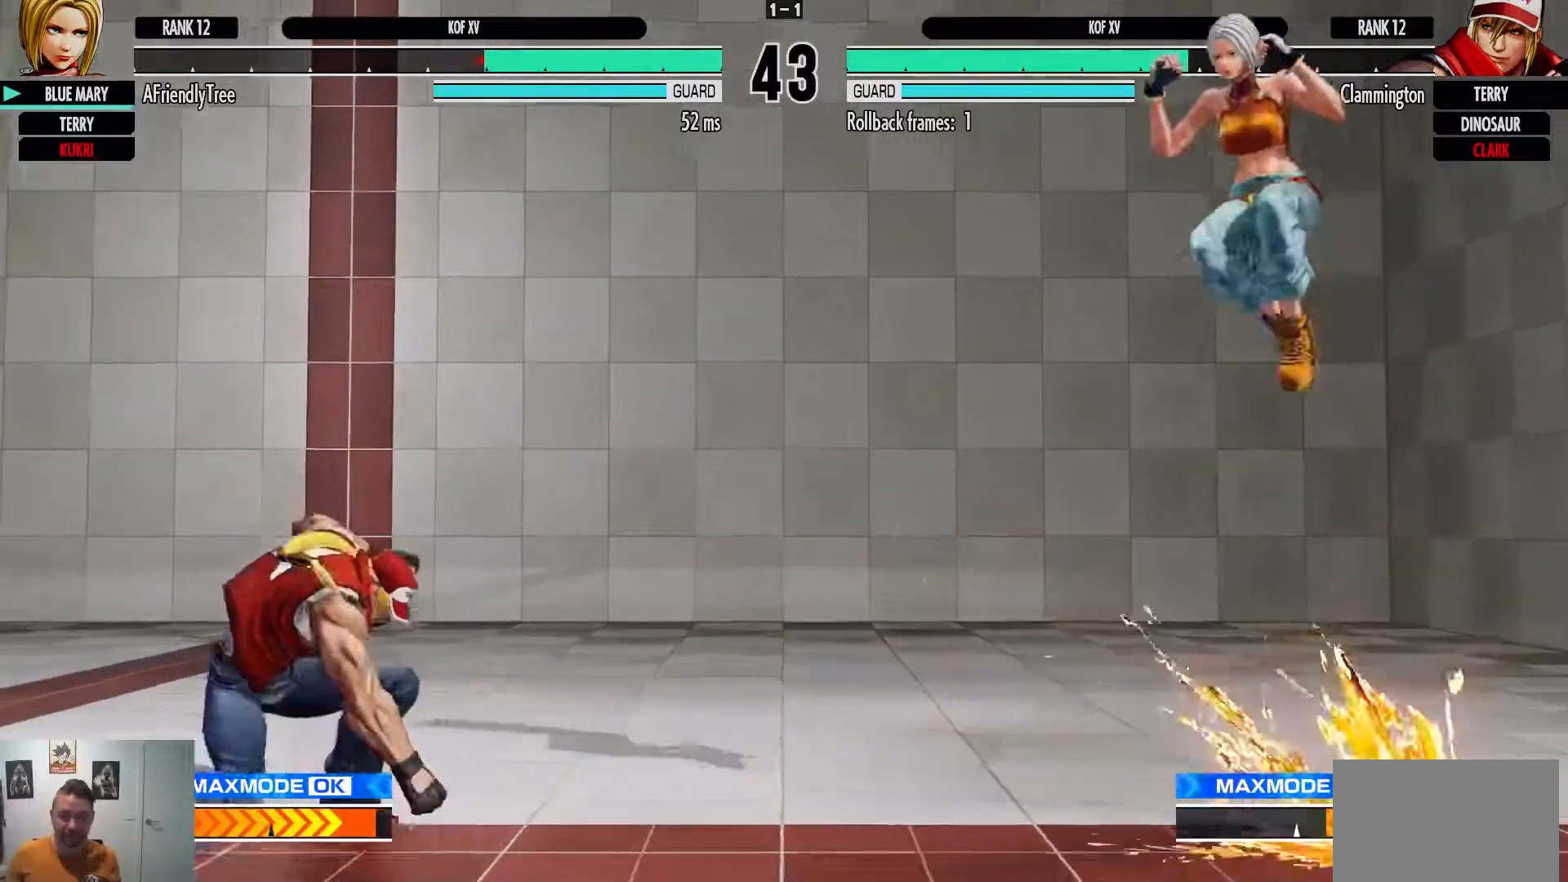
{"buttons": [], "left_stick": "right"}
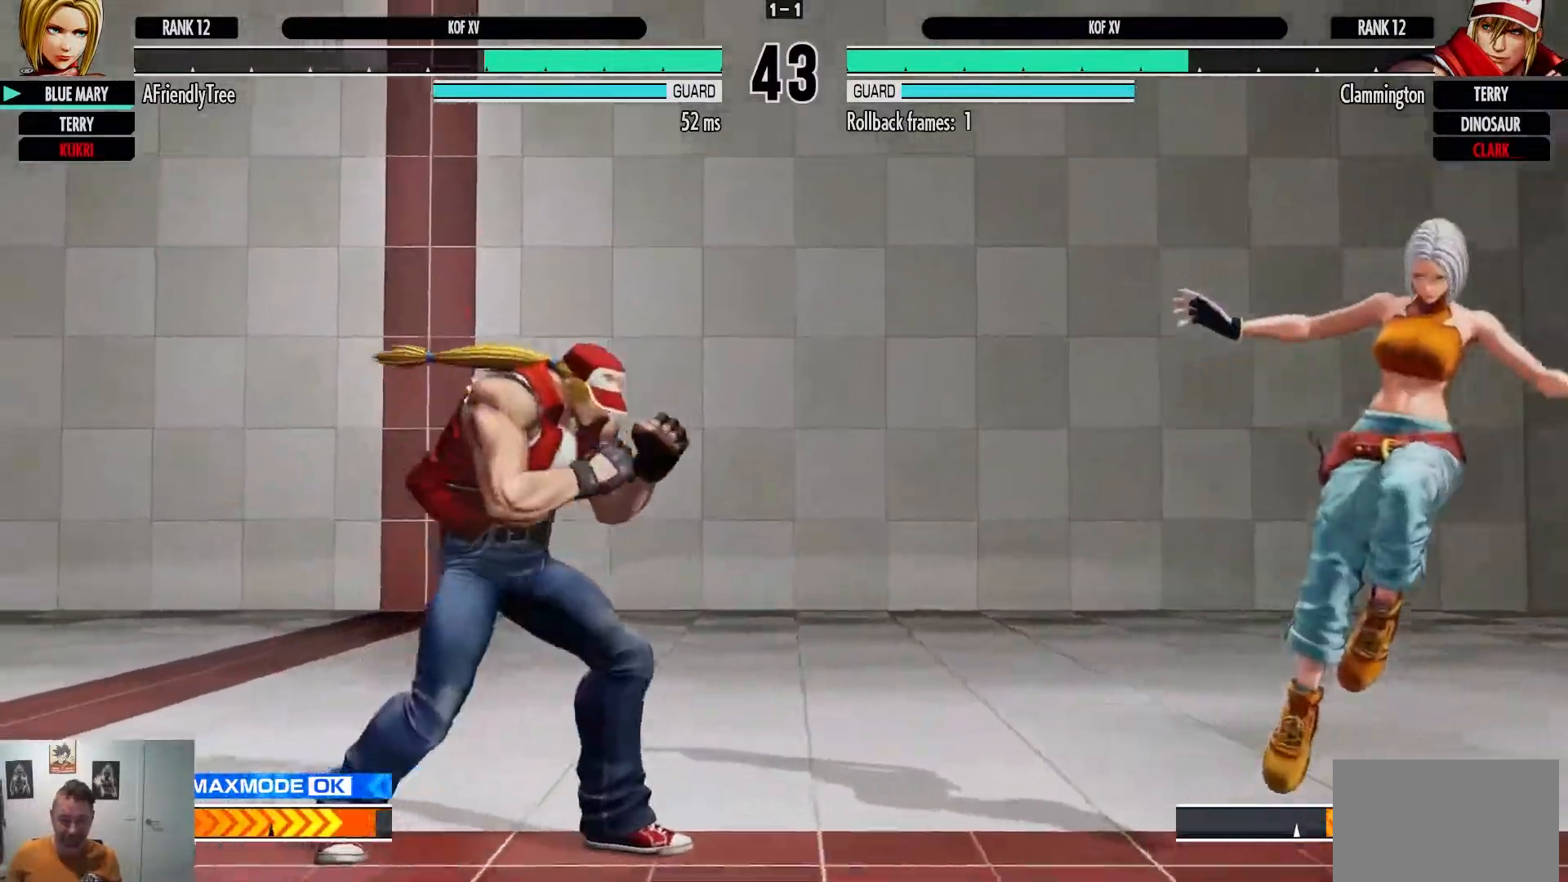
{"buttons": [], "left_stick": "right", "events": []}